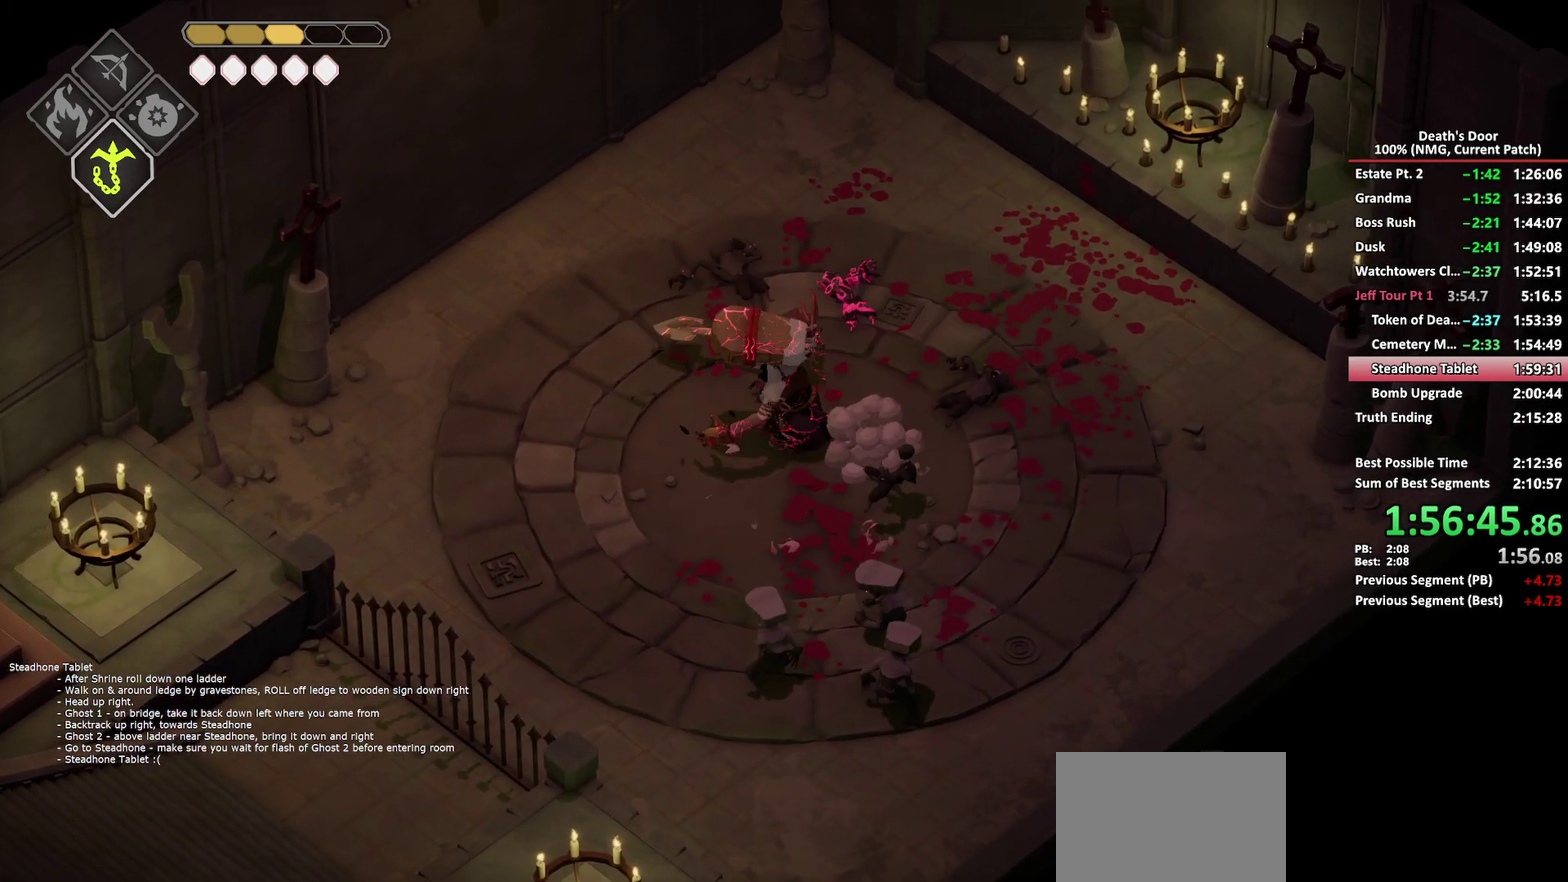
Gameplay with a controller (Xbox layout); each line is a JSON object with the inputs held at the frame after it. "events" lists button and stick changes between this image and that frame as [ms after this image, input, new state], when the widget could be followed in between. Not read: L2 R2.
{"buttons": ["X"], "left_stick": "down", "right_stick": "center", "events": [[83, "left_stick", "down-right"], [167, "X", "down"], [167, "left_stick", "down"], [250, "X", "up"], [300, "X", "down"], [400, "X", "up"], [450, "X", "down"]]}
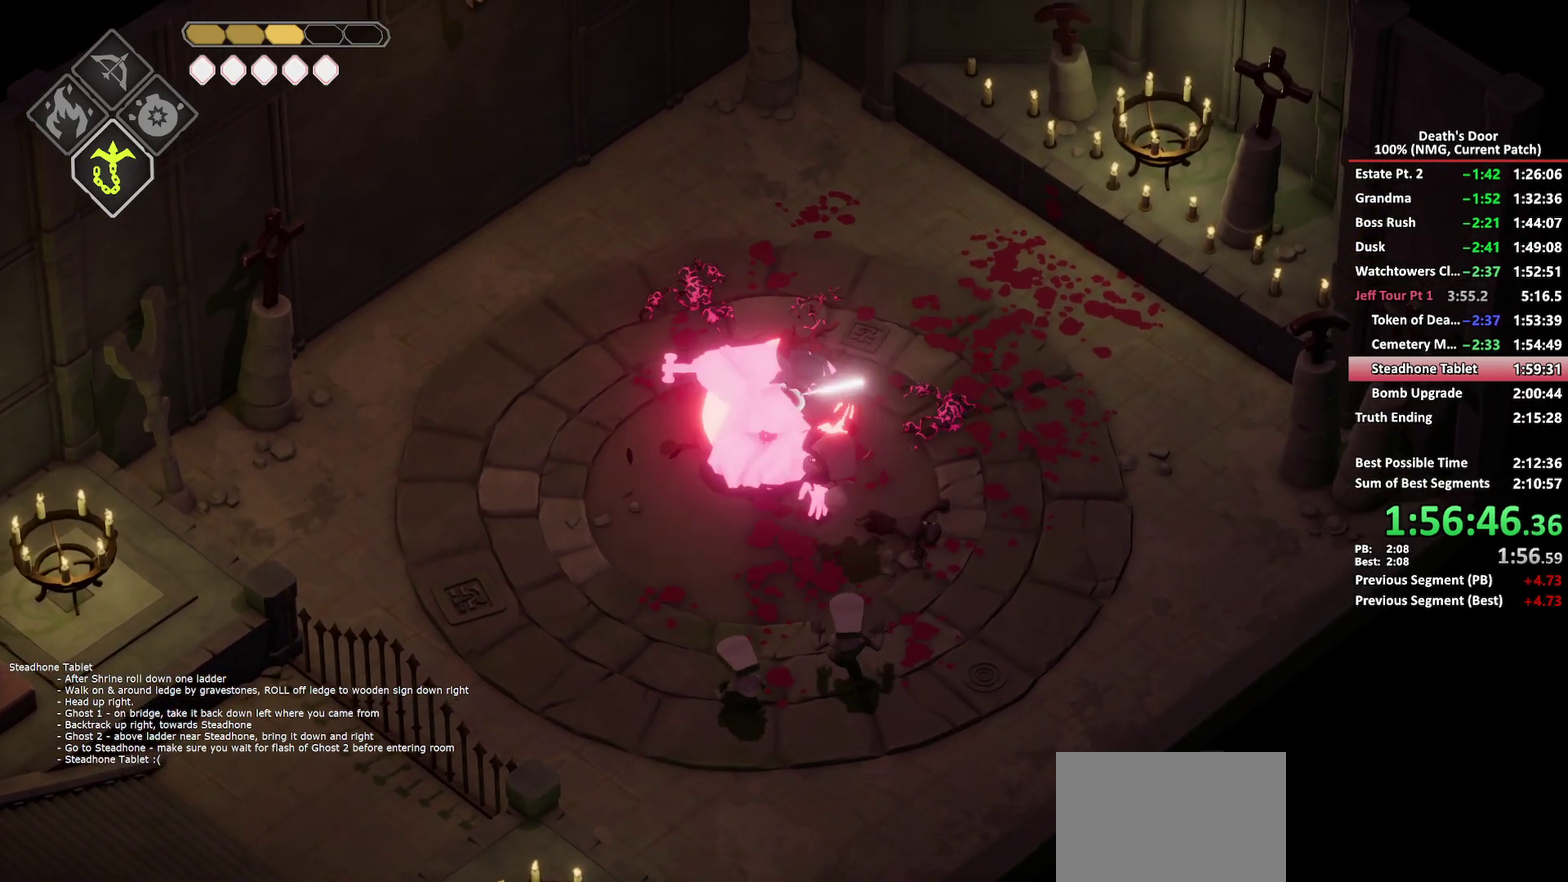
{"buttons": ["A"], "left_stick": "down-left", "right_stick": "center", "events": [[33, "X", "up"], [50, "left_stick", "down-left"], [83, "X", "down"], [183, "X", "up"], [283, "A", "down"], [383, "A", "up"], [433, "A", "down"]]}
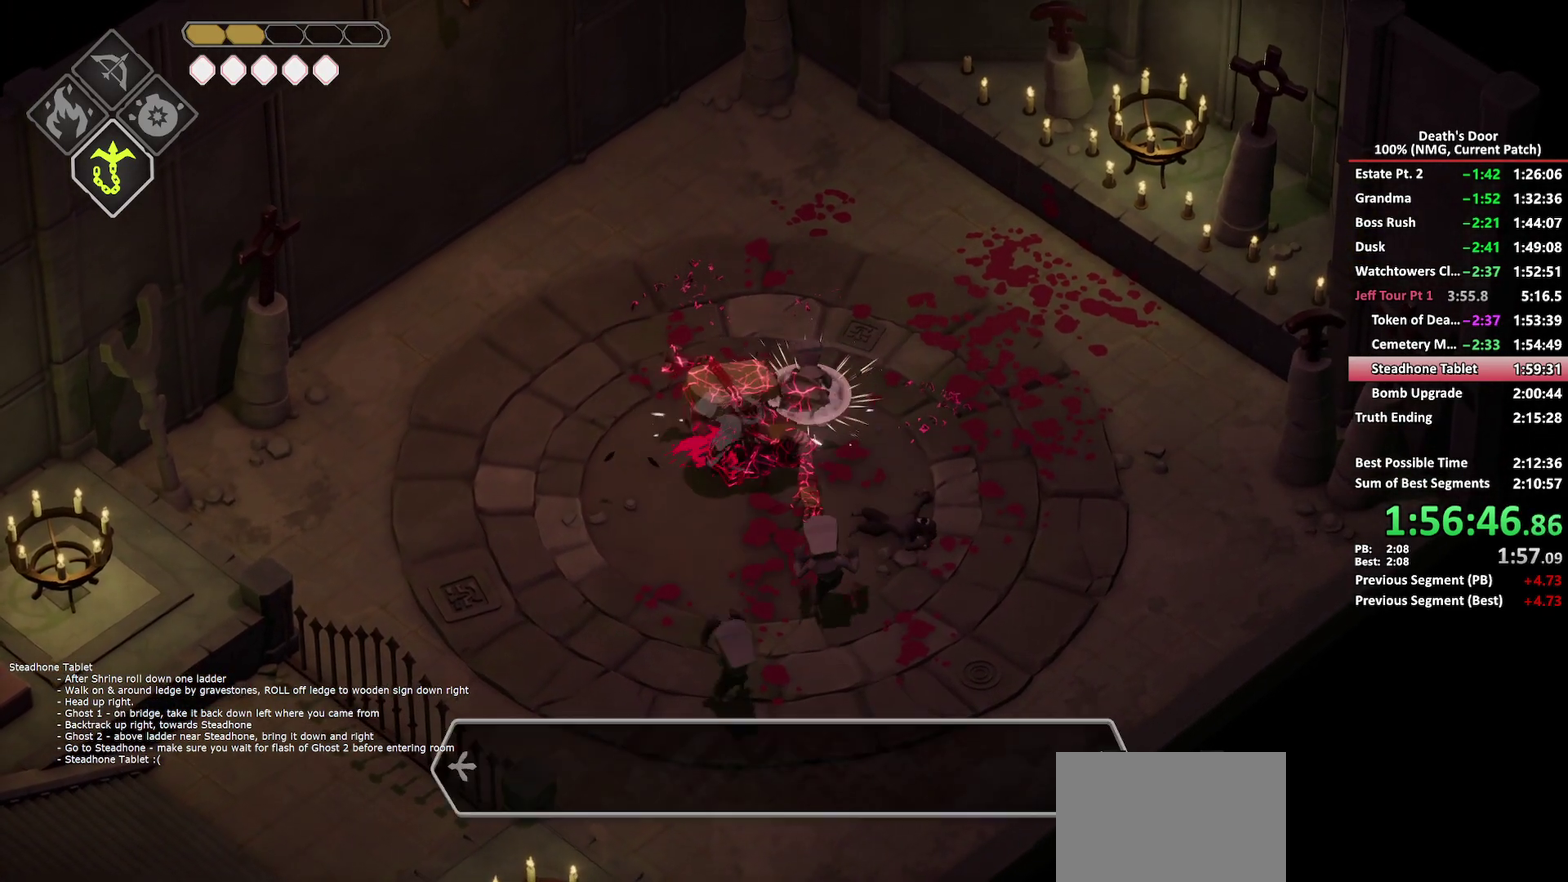
{"buttons": [], "left_stick": "left", "right_stick": "center", "events": [[183, "A", "up"], [233, "A", "down"], [317, "A", "up"], [367, "left_stick", "down"], [500, "left_stick", "left"]]}
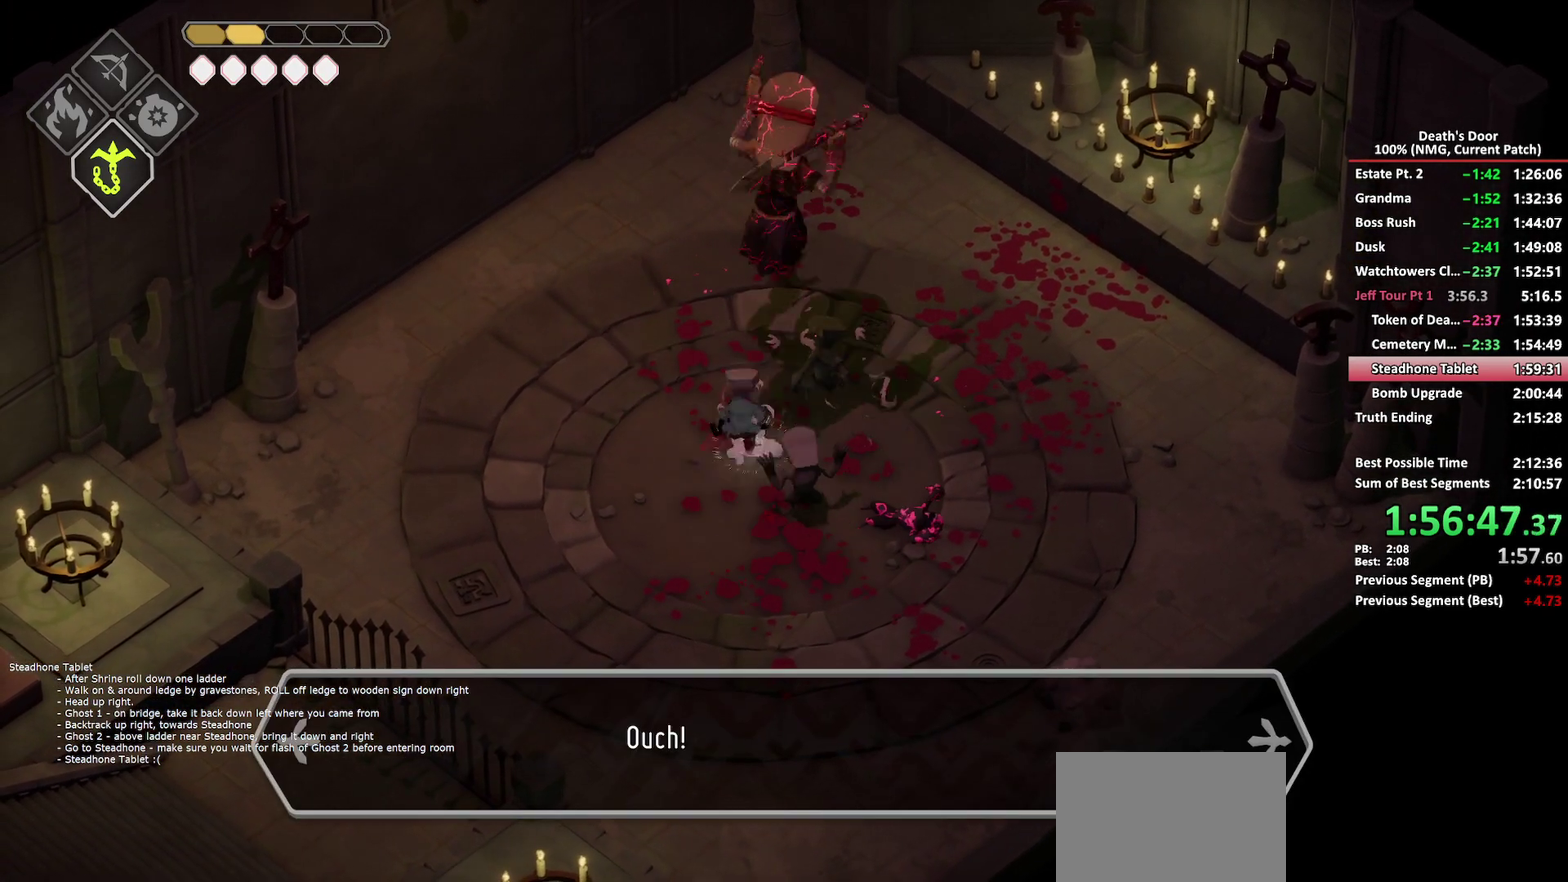
{"buttons": ["A"], "left_stick": "left", "right_stick": "center", "events": [[117, "A", "down"], [200, "A", "up"], [267, "A", "down"], [367, "A", "up"], [417, "A", "down"]]}
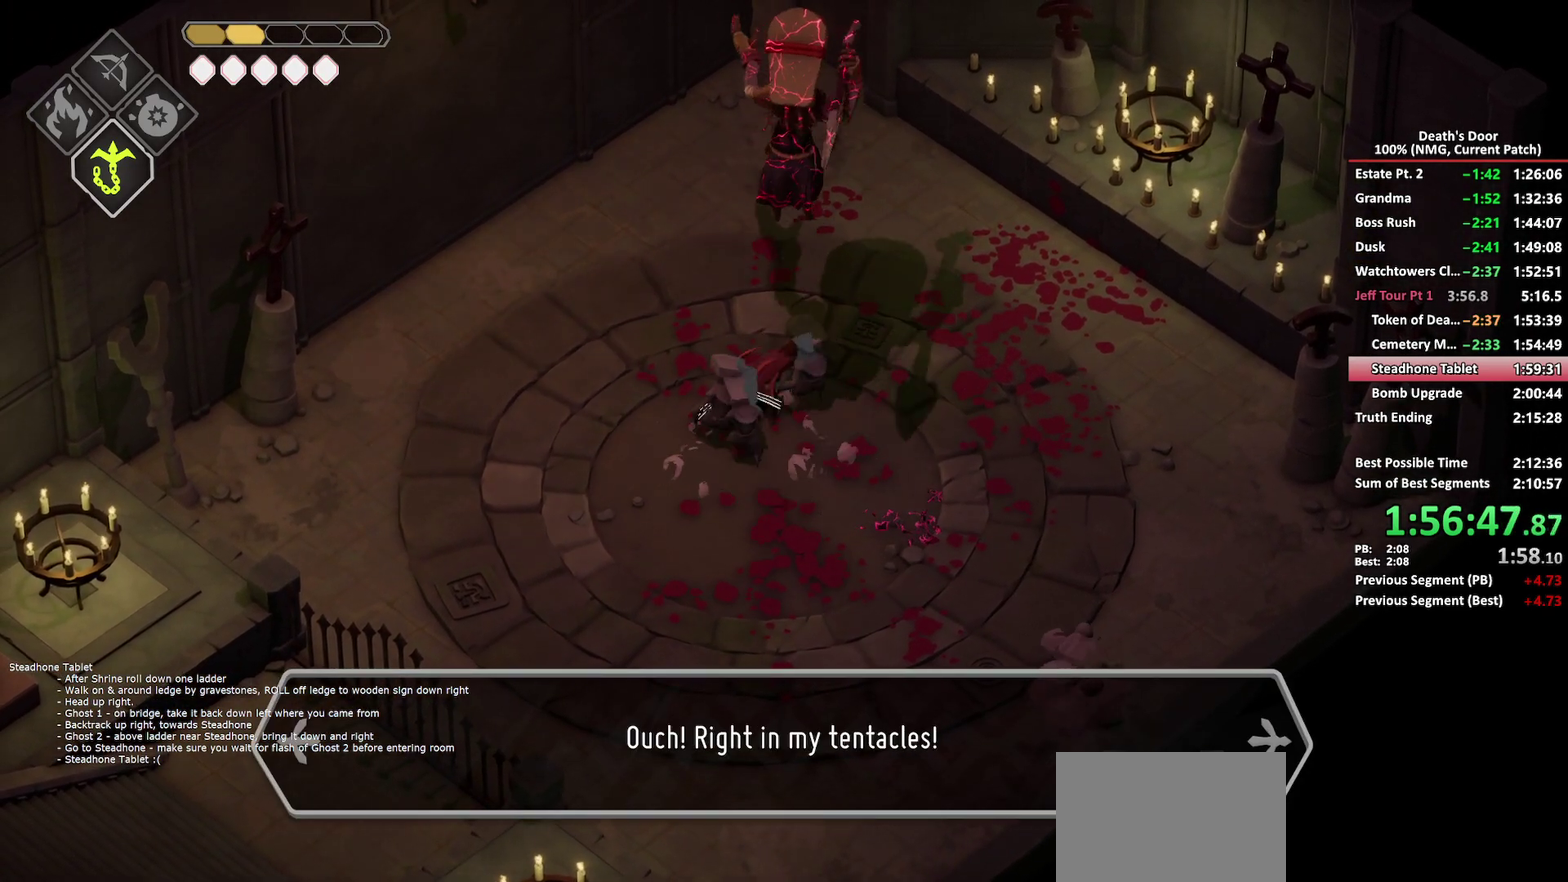
{"buttons": [], "left_stick": "left", "right_stick": "center", "events": [[17, "A", "up"], [67, "A", "down"], [133, "left_stick", "up-left"], [167, "A", "up"], [217, "A", "down"], [317, "A", "up"], [367, "A", "down"], [417, "left_stick", "left"], [483, "A", "up"]]}
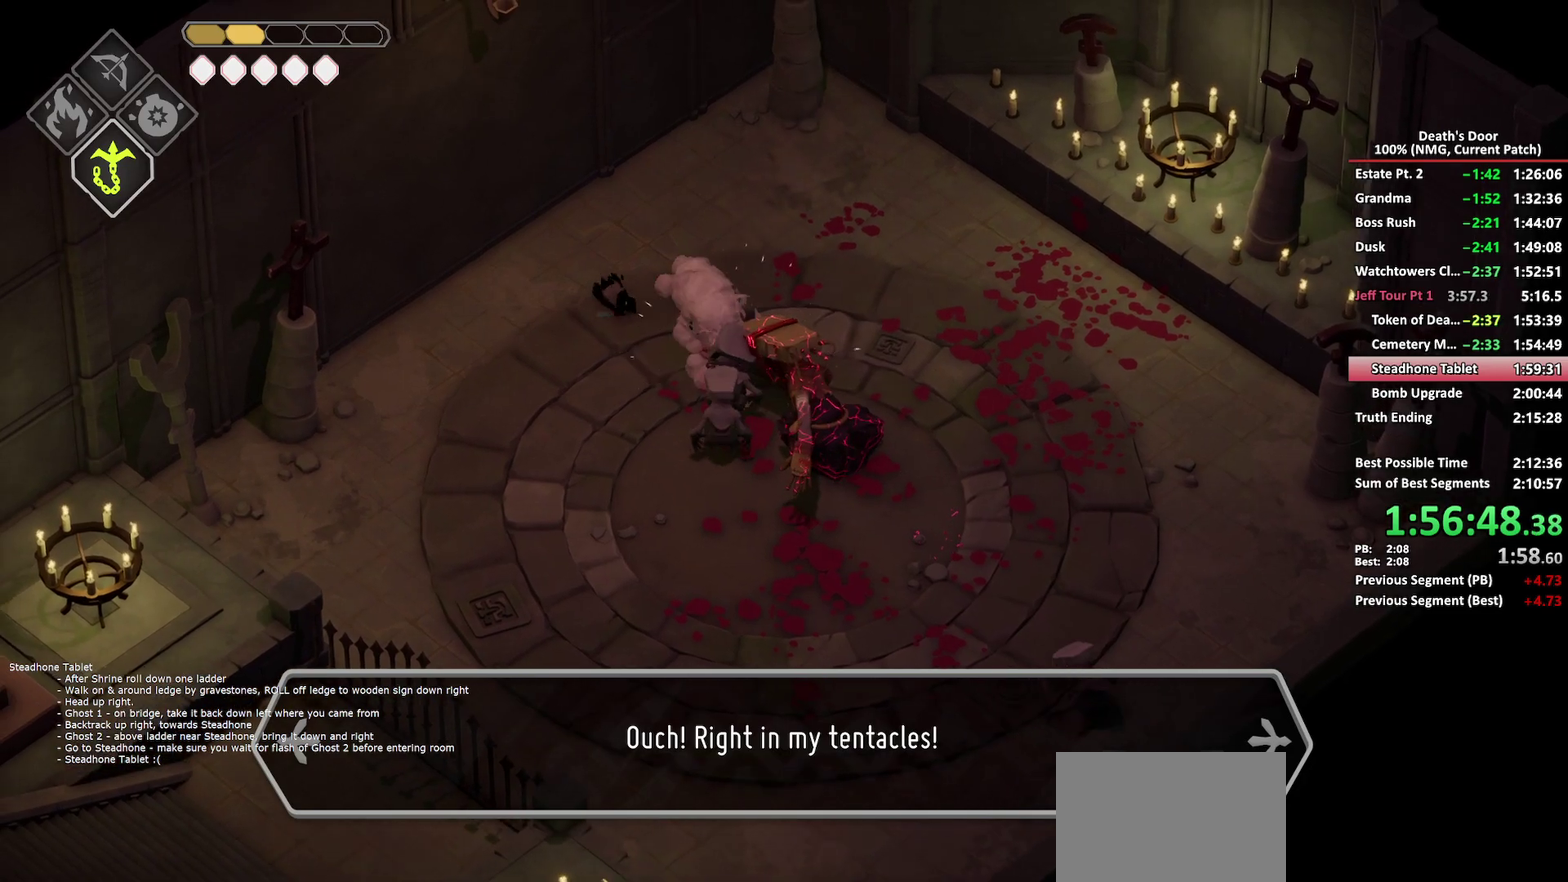
{"buttons": ["X"], "left_stick": "down", "right_stick": "center", "events": [[67, "left_stick", "down-right"], [167, "X", "down"], [317, "X", "up"], [400, "left_stick", "down"], [500, "X", "down"]]}
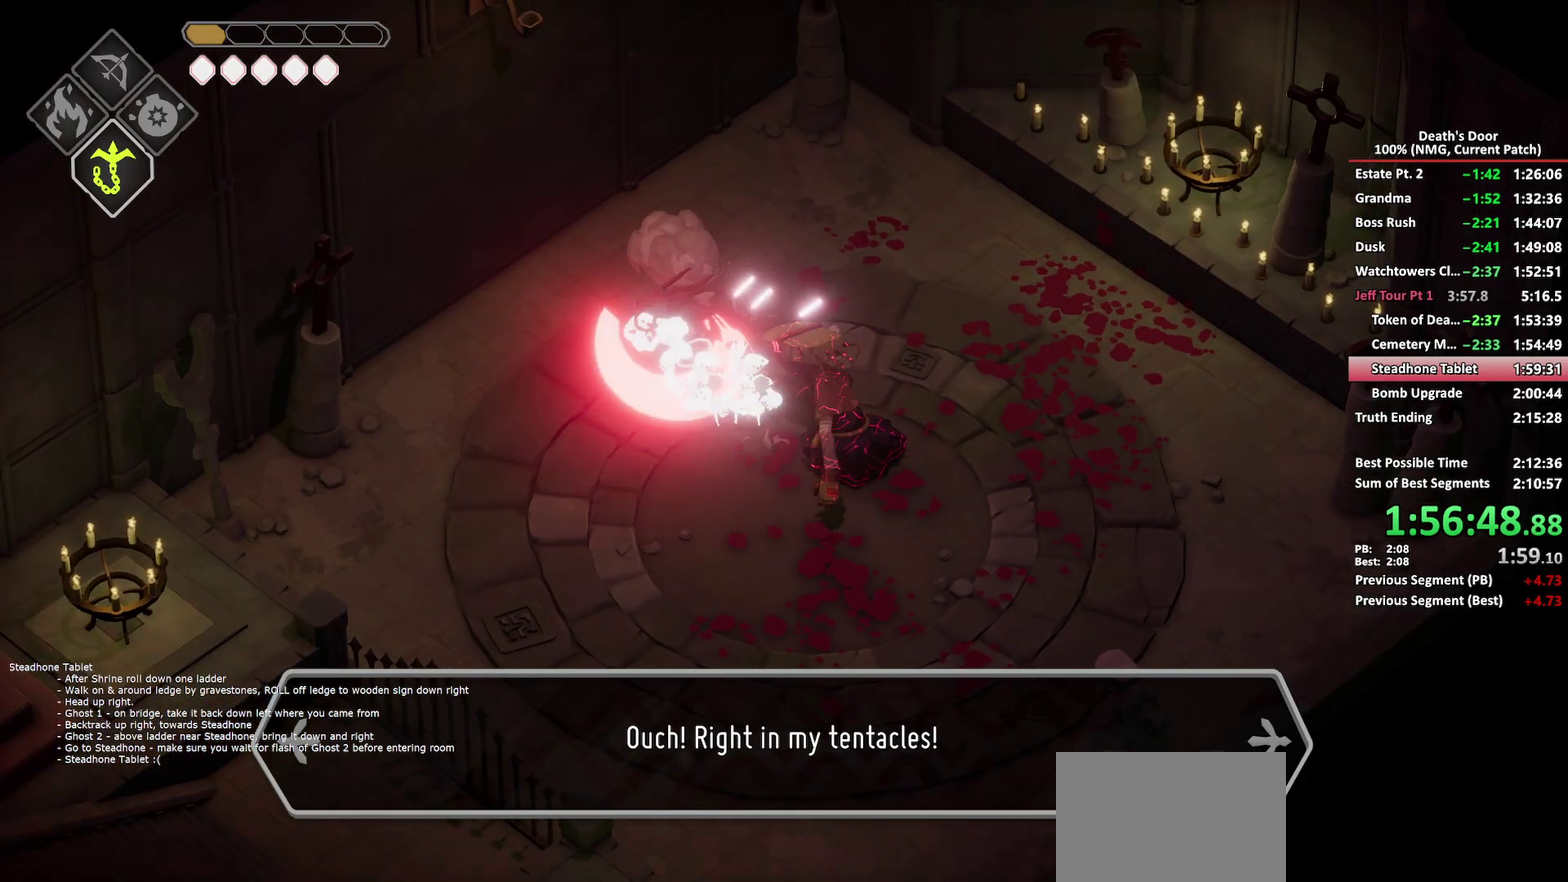
{"buttons": [], "left_stick": "down", "right_stick": "center", "events": [[33, "left_stick", "down-right"], [117, "X", "up"], [300, "left_stick", "down"], [383, "X", "down"], [467, "X", "up"]]}
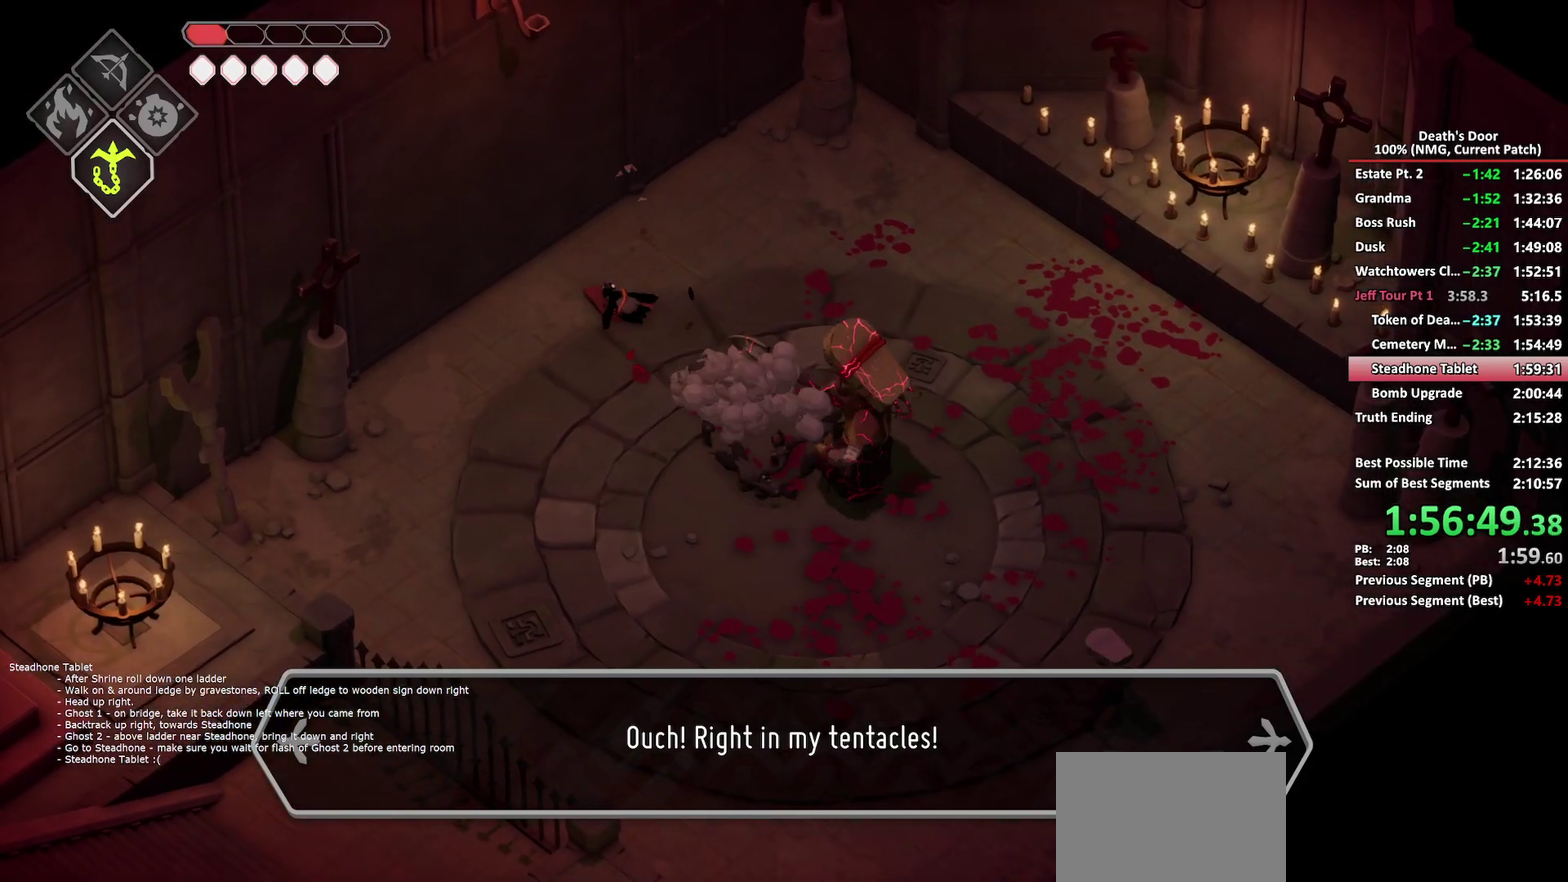
{"buttons": [], "left_stick": "down", "right_stick": "center", "events": [[200, "left_stick", "down-left"], [433, "left_stick", "down"]]}
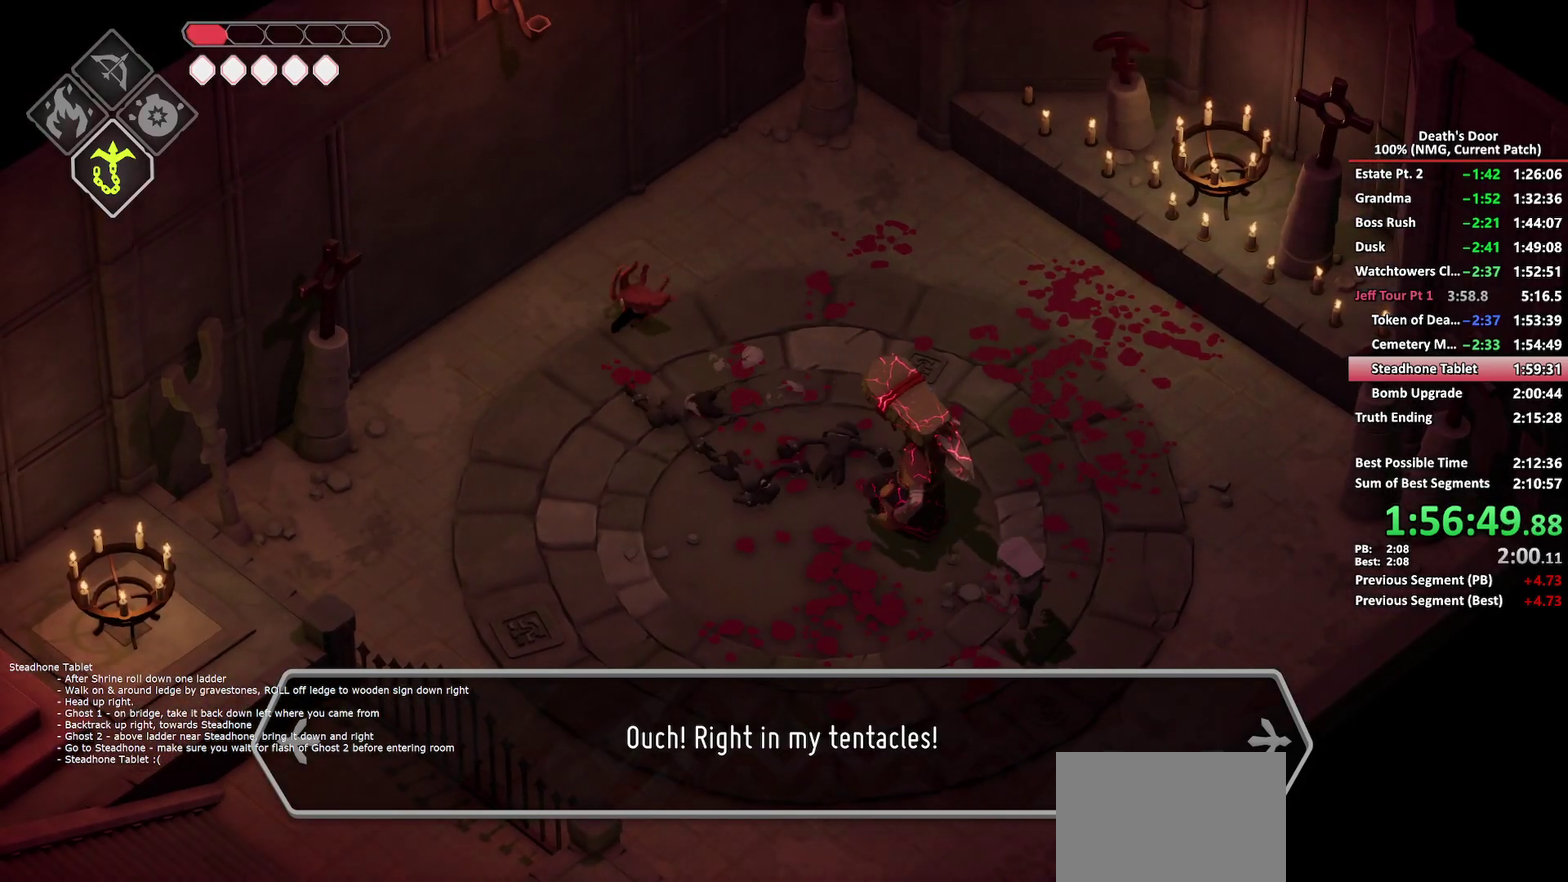
{"buttons": [], "left_stick": "down-left", "right_stick": "center", "events": [[417, "left_stick", "down-left"]]}
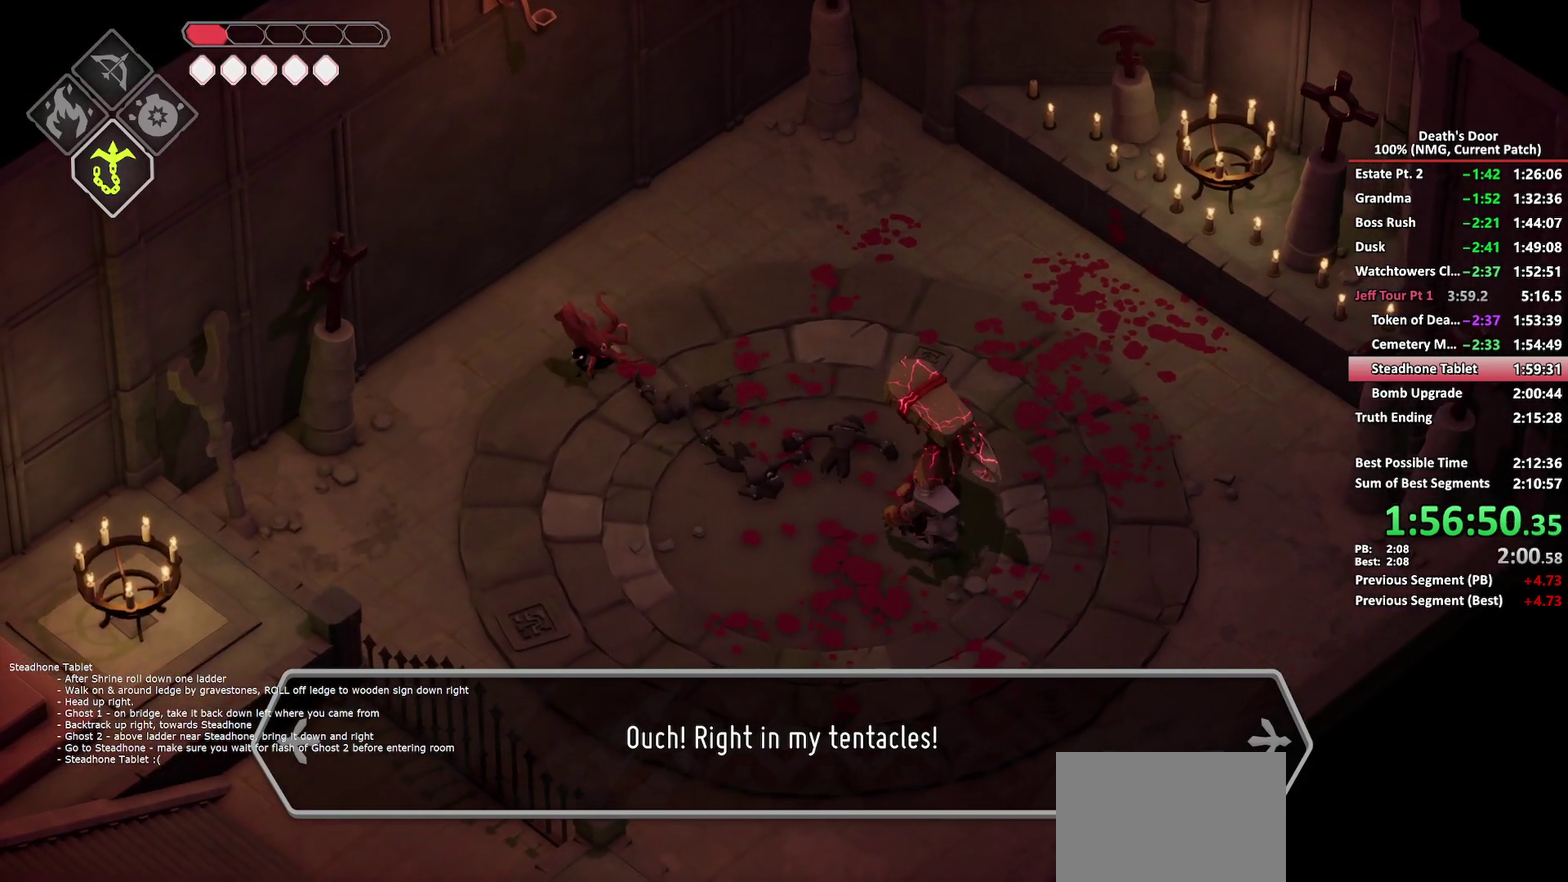
{"buttons": ["X"], "left_stick": "down-right", "right_stick": "center", "events": [[33, "left_stick", "down"], [83, "left_stick", "down-right"], [117, "B", "down"], [217, "B", "up"], [283, "X", "down"], [367, "X", "up"], [433, "X", "down"]]}
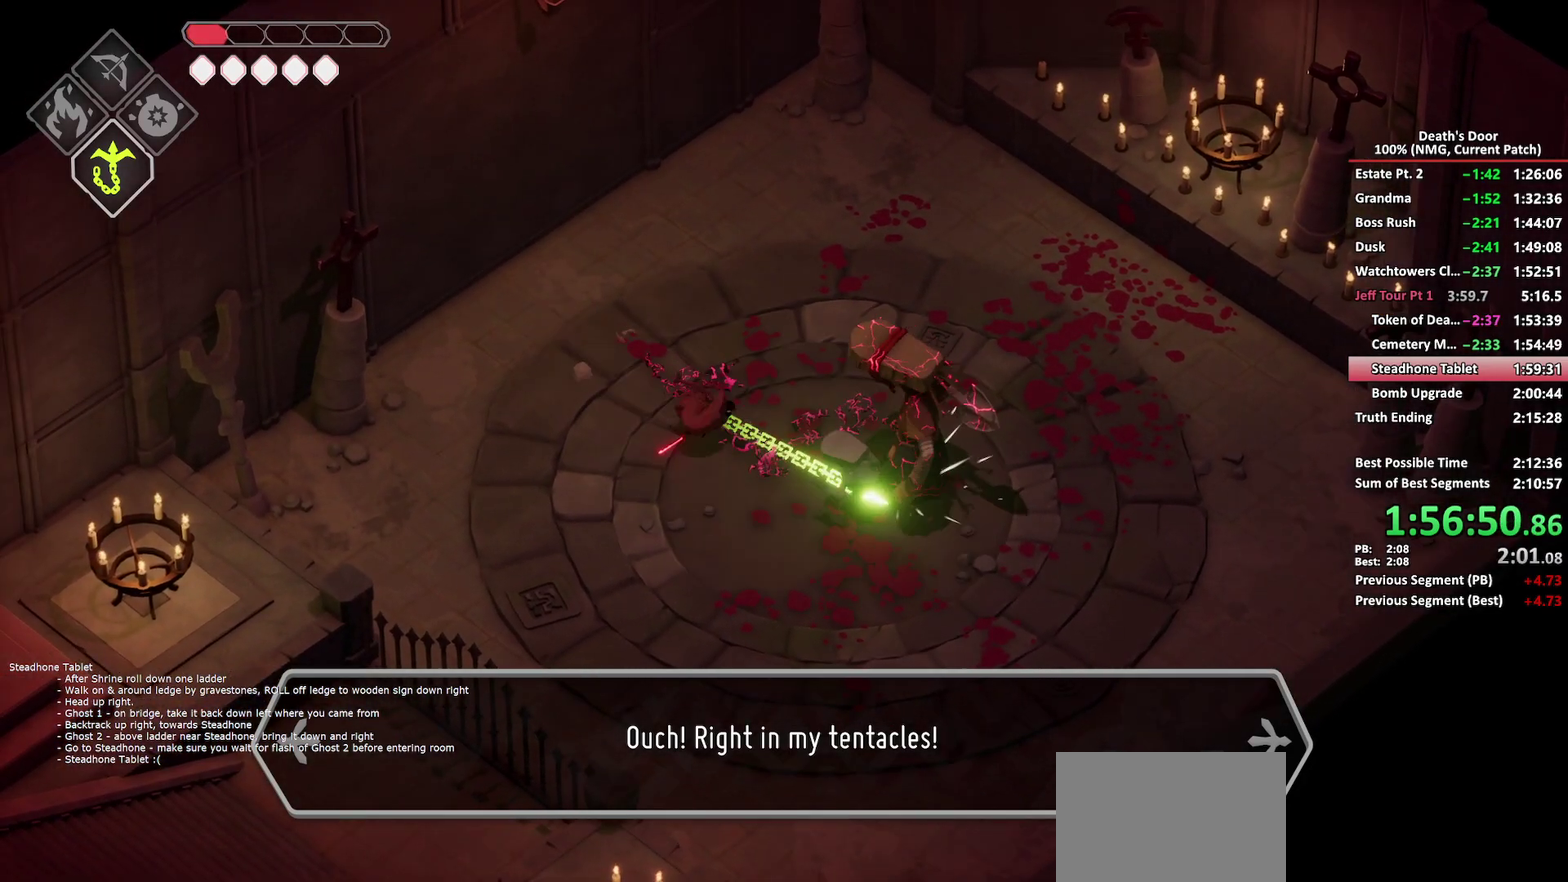
{"buttons": [], "left_stick": "down", "right_stick": "center", "events": [[183, "X", "up"], [367, "left_stick", "down"]]}
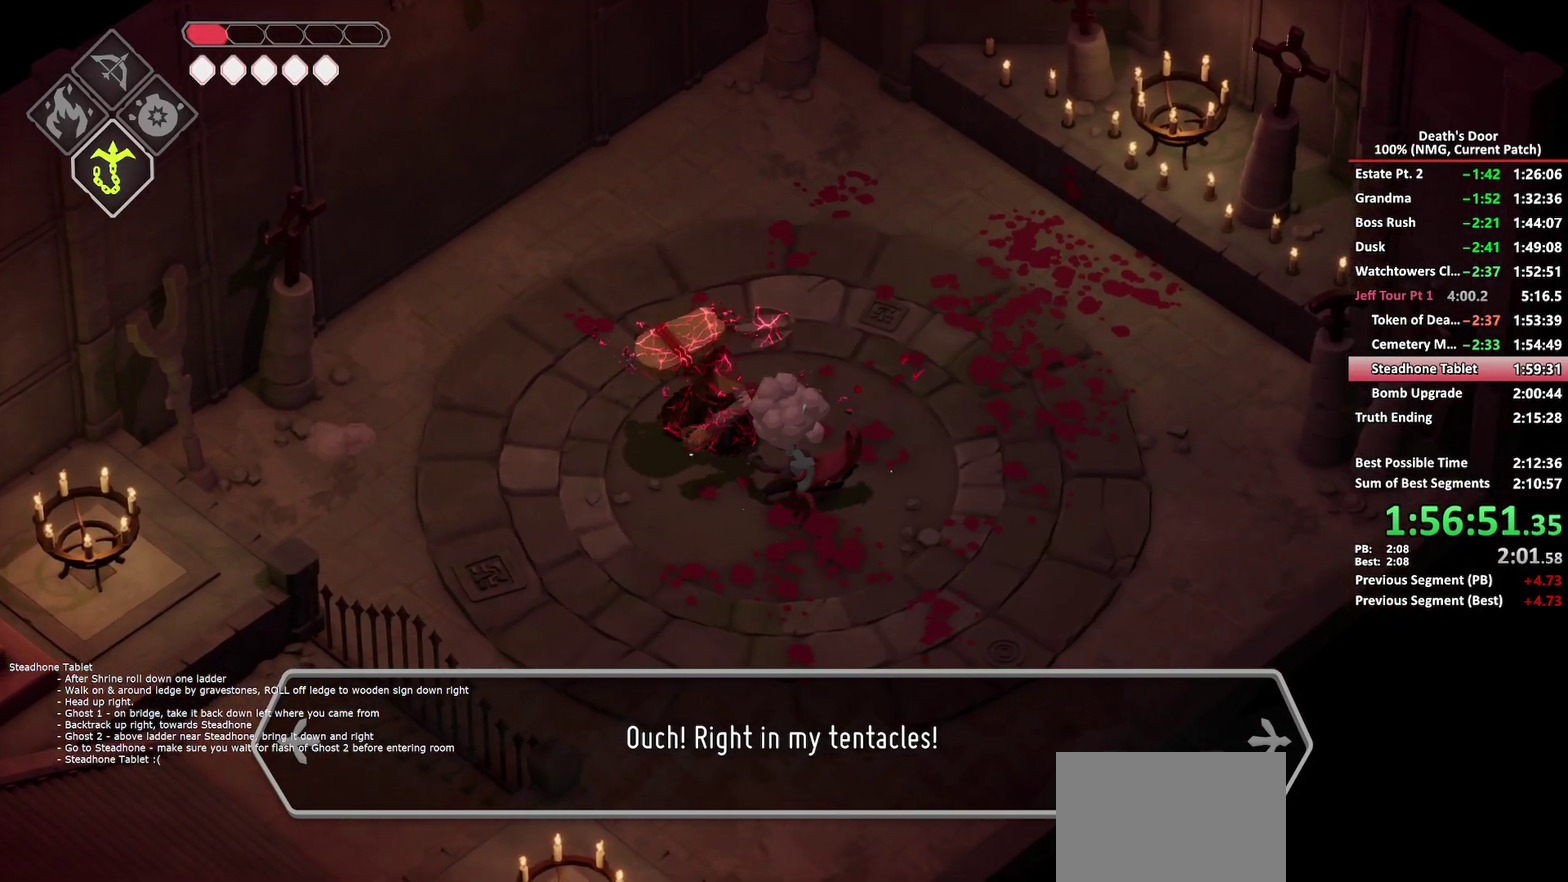
{"buttons": [], "left_stick": "left", "right_stick": "center", "events": [[350, "left_stick", "up-left"], [450, "left_stick", "left"]]}
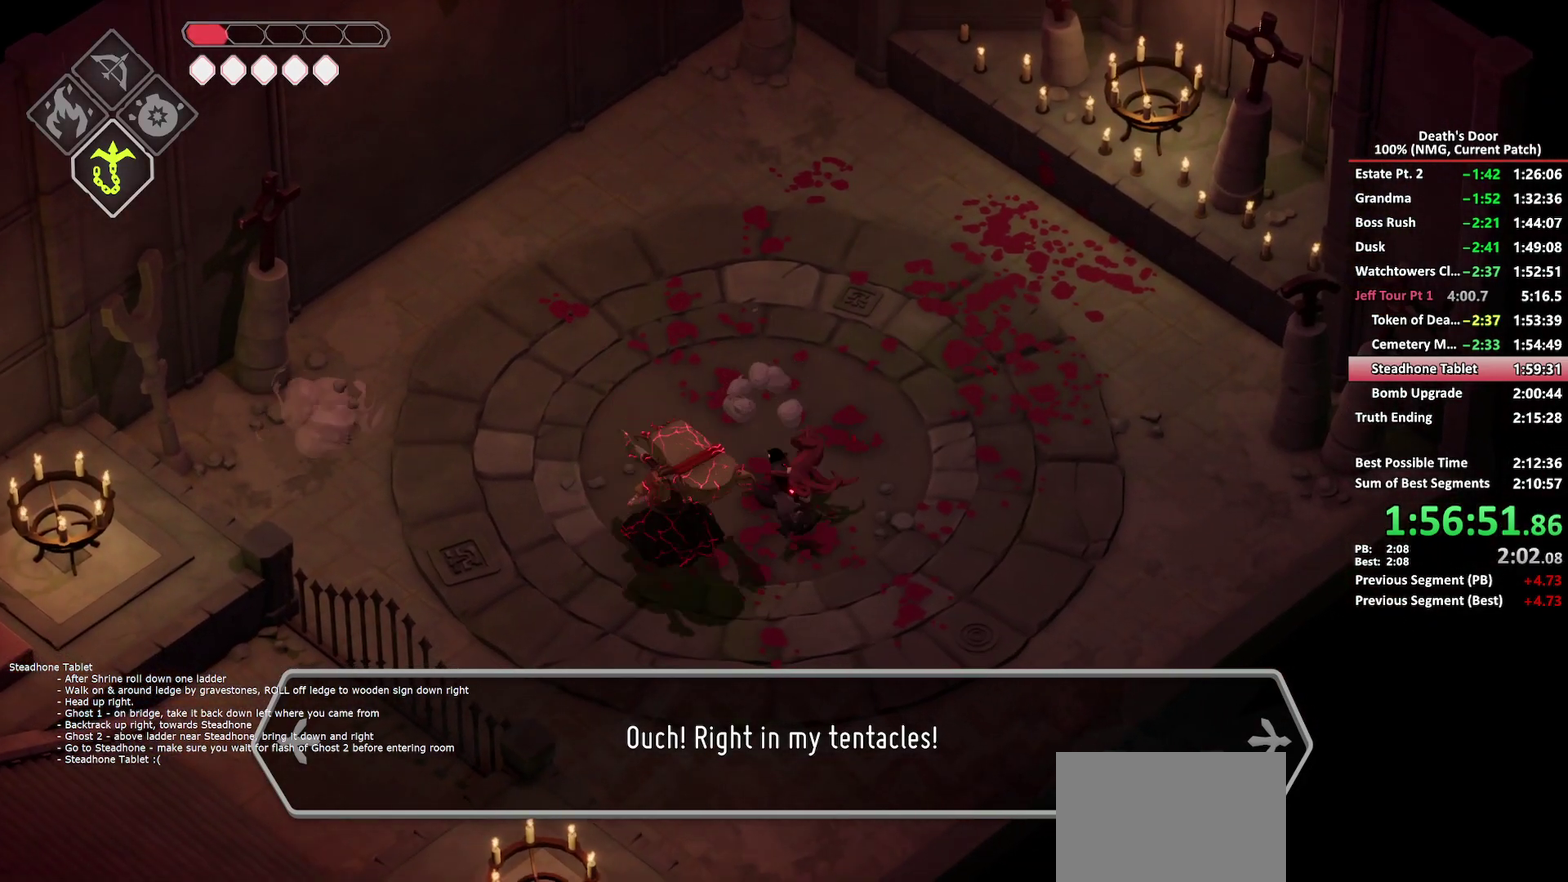
{"buttons": ["A"], "left_stick": "down-left", "right_stick": "center", "events": [[233, "left_stick", "down-left"], [483, "A", "down"]]}
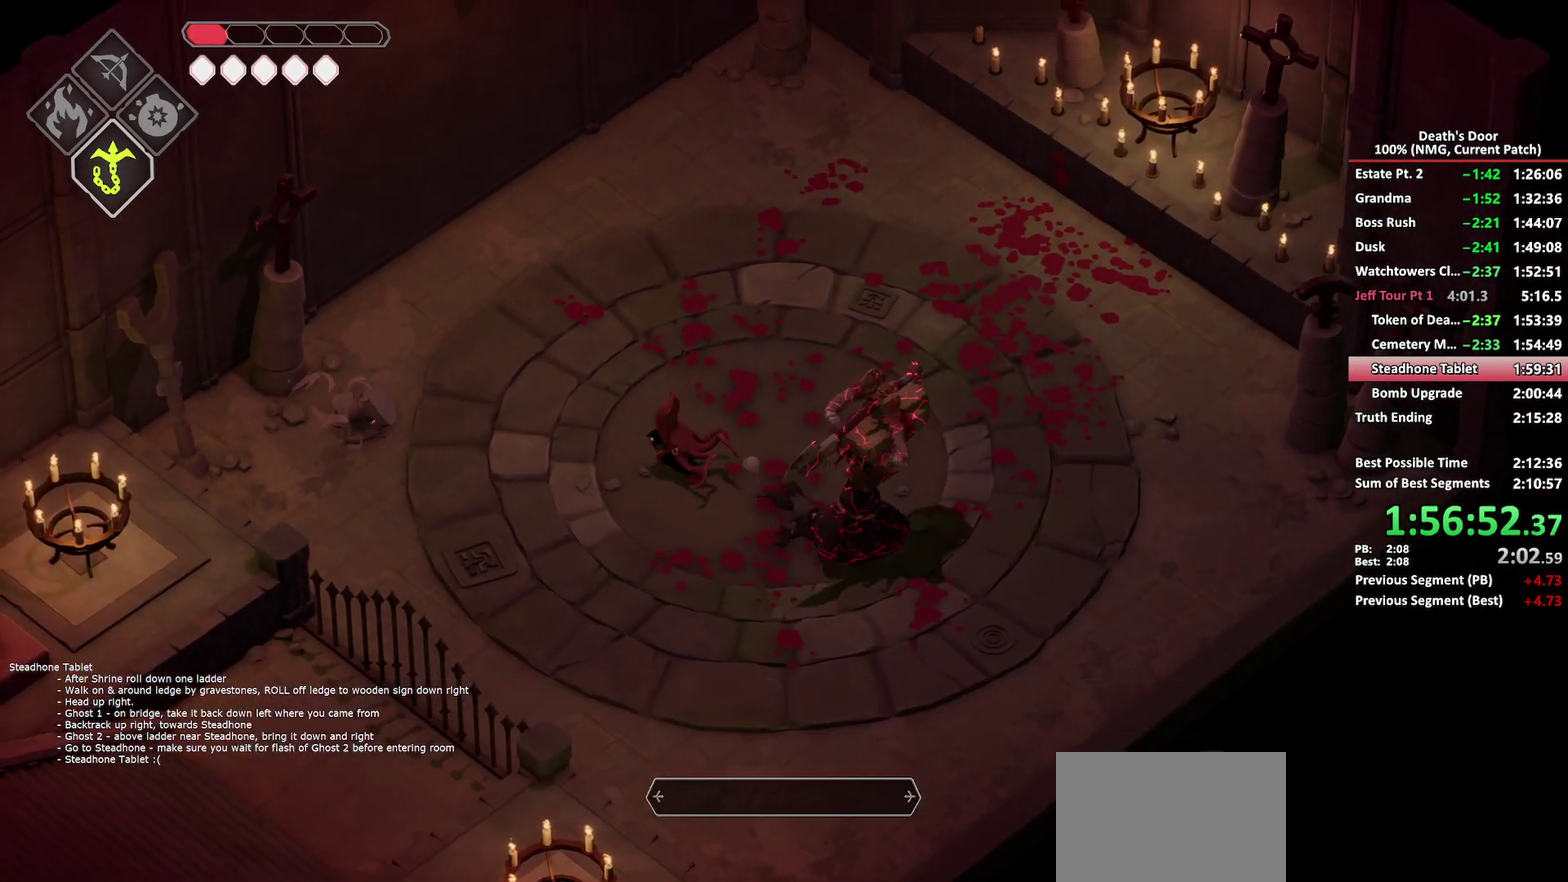
{"buttons": [], "left_stick": "left", "right_stick": "center", "events": [[100, "A", "up"], [200, "left_stick", "left"], [233, "X", "down"], [333, "X", "up"], [383, "X", "down"], [467, "X", "up"]]}
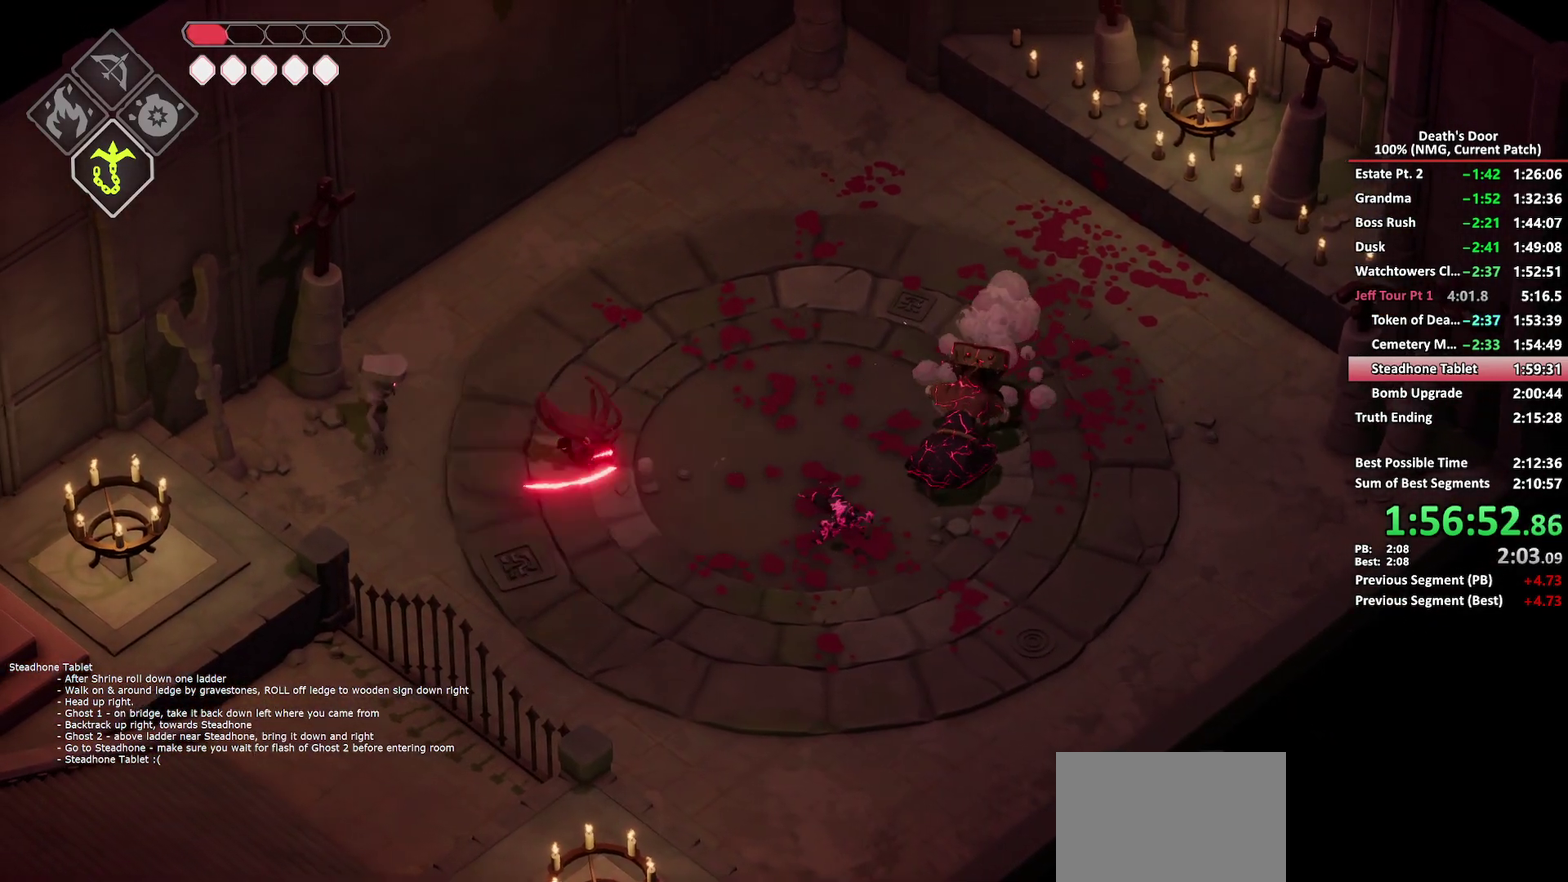
{"buttons": [], "left_stick": "left", "right_stick": "center", "events": [[333, "X", "down"], [450, "X", "up"]]}
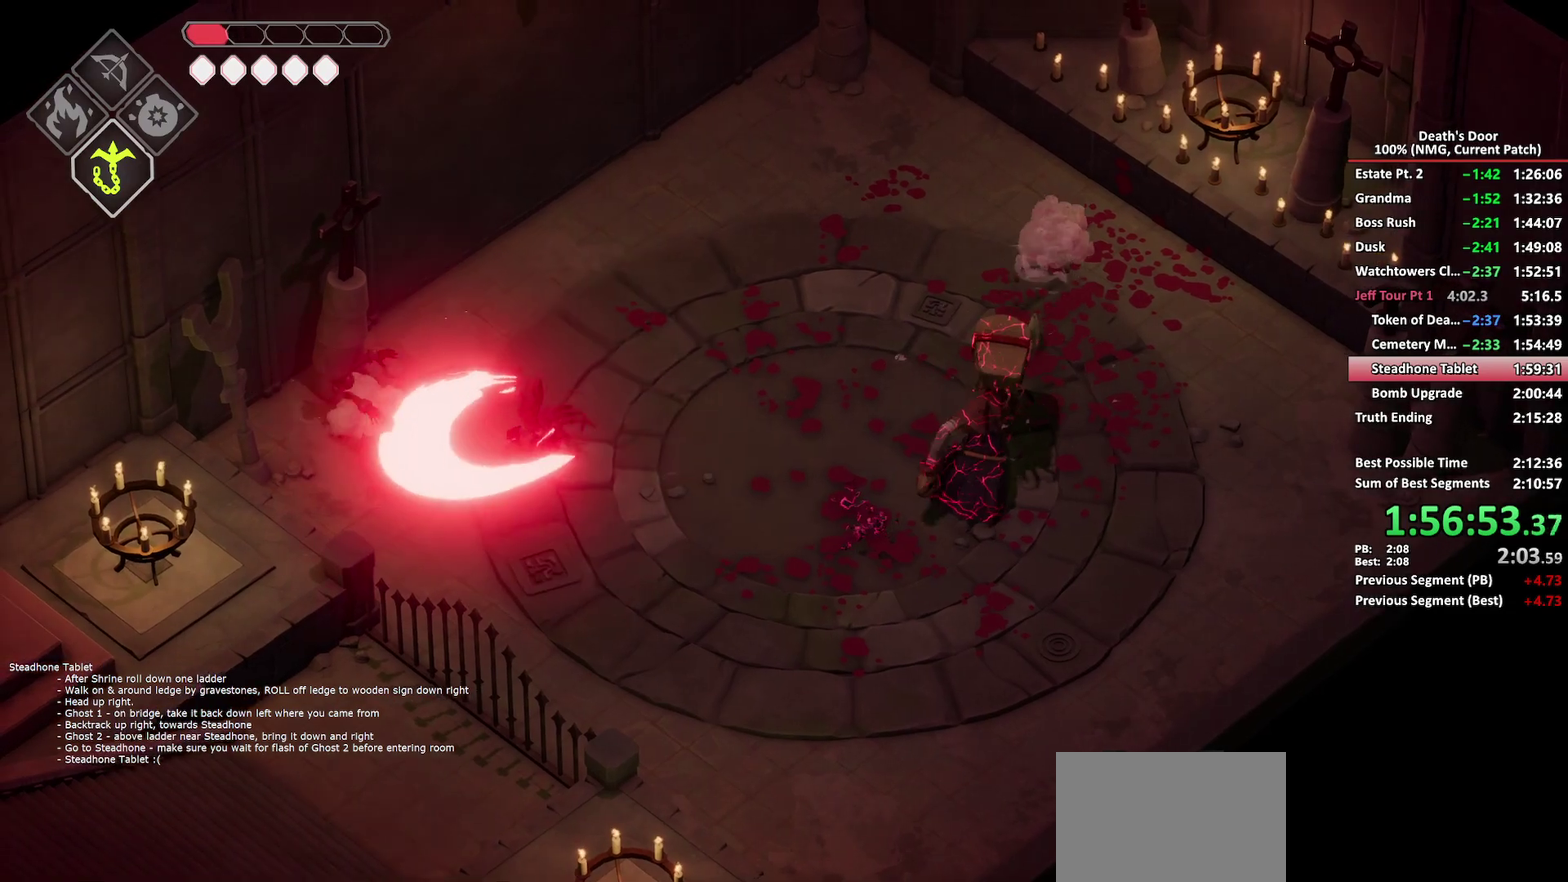
{"buttons": [], "left_stick": "down-right", "right_stick": "center", "events": [[150, "left_stick", "down-right"], [283, "B", "down"], [467, "B", "up"]]}
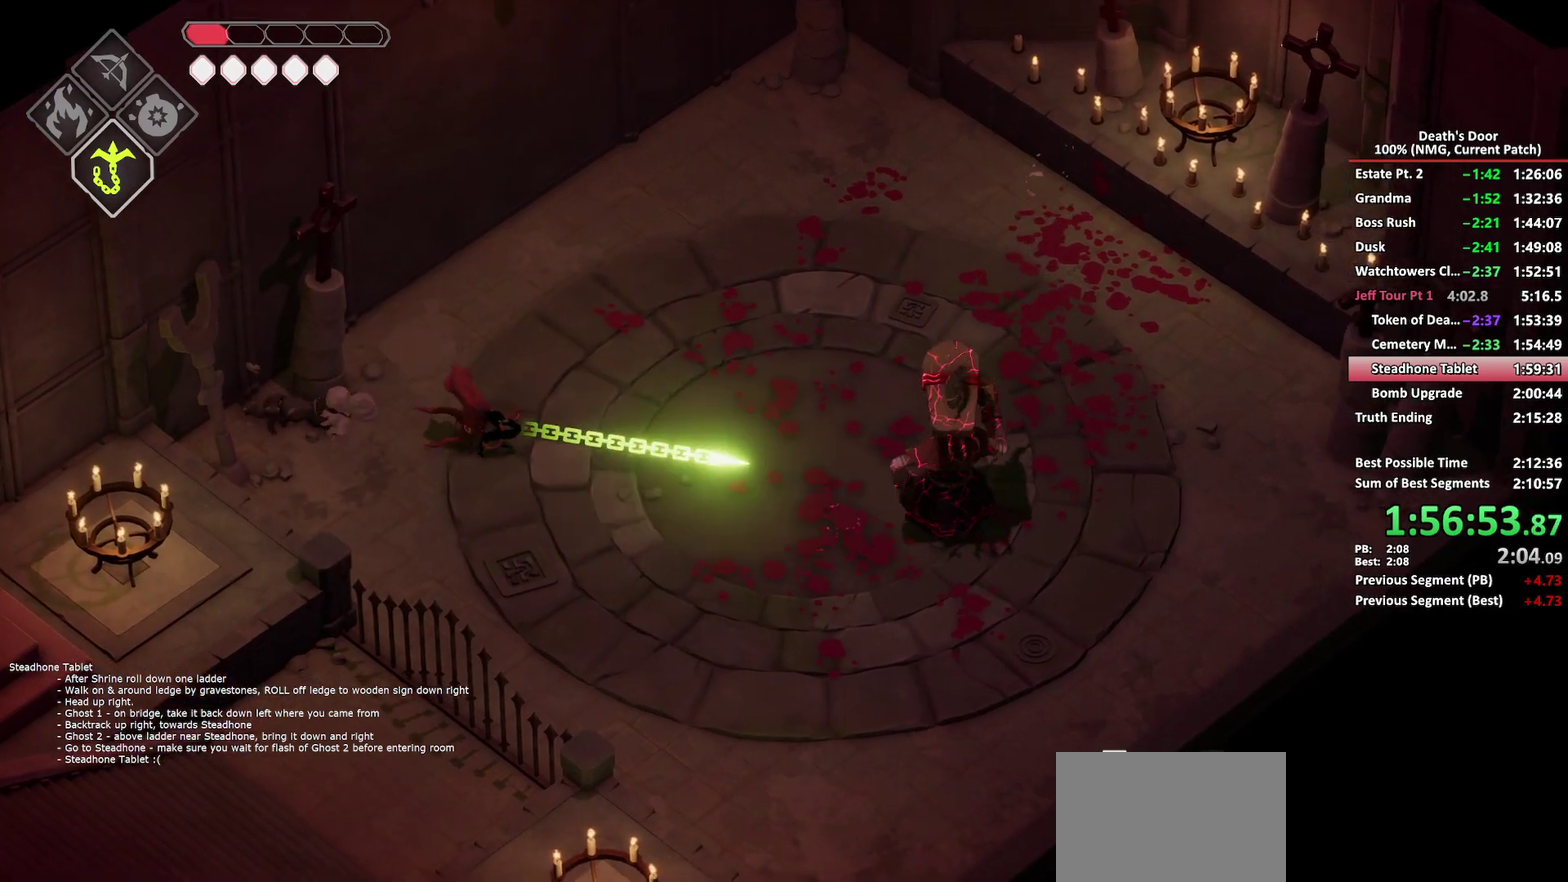
{"buttons": ["X"], "left_stick": "down-right", "right_stick": "center", "events": [[67, "X", "down"], [133, "X", "up"], [183, "X", "down"], [433, "X", "up"], [500, "X", "down"]]}
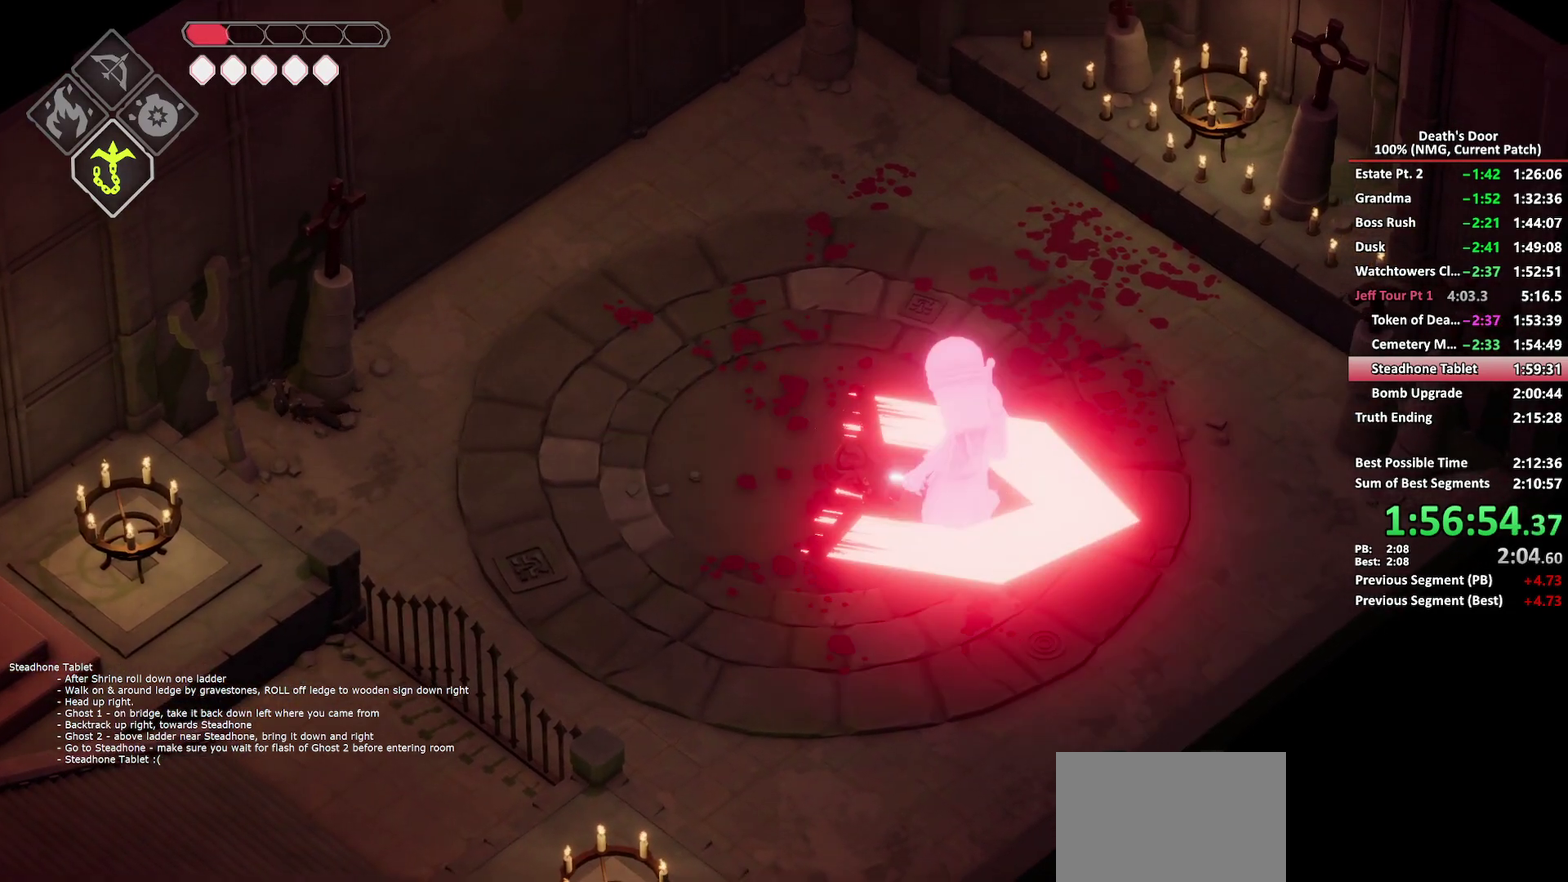
{"buttons": [], "left_stick": "right", "right_stick": "center", "events": [[100, "X", "up"], [150, "X", "down"], [267, "X", "up"], [500, "left_stick", "right"]]}
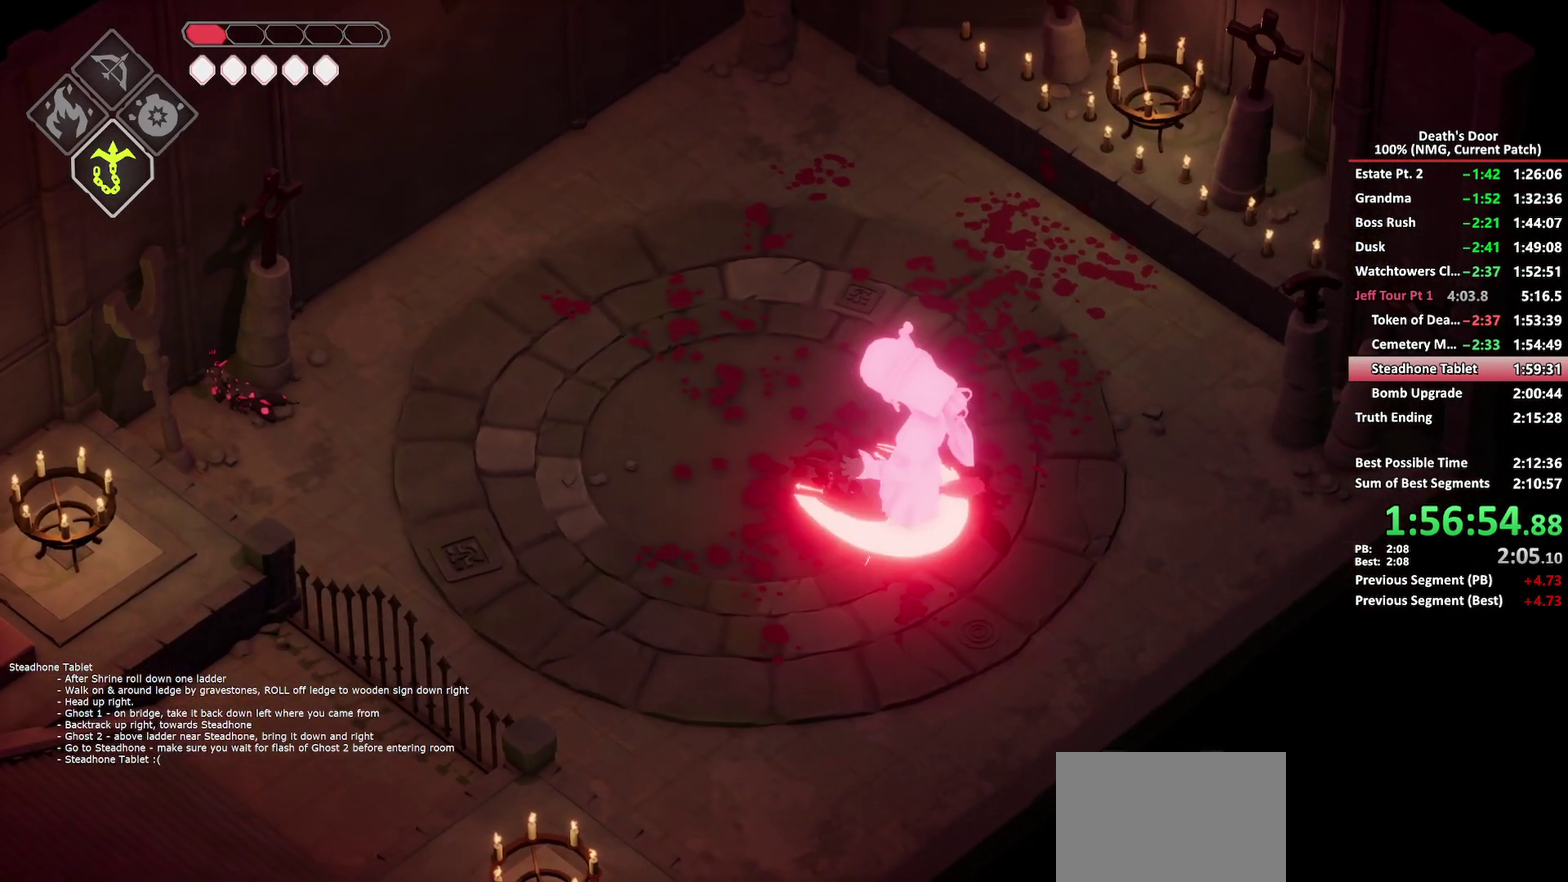
{"buttons": ["A"], "left_stick": "up-right", "right_stick": "center", "events": [[83, "left_stick", "up-right"], [183, "A", "down"], [300, "A", "up"], [350, "A", "down"]]}
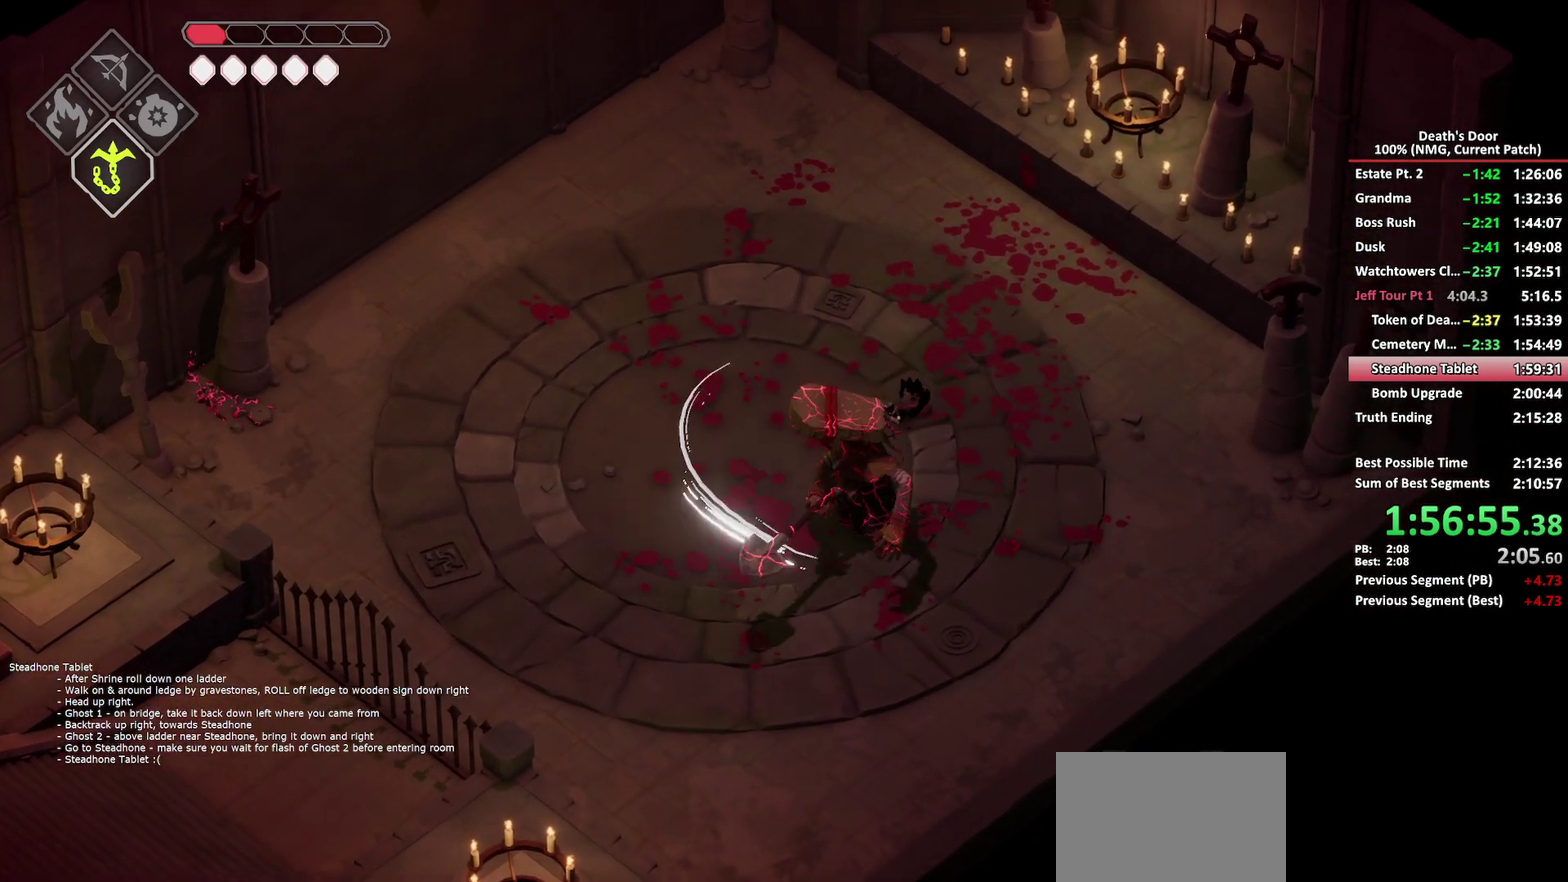
{"buttons": [], "left_stick": "up", "right_stick": "center", "events": [[133, "A", "up"], [283, "left_stick", "up"]]}
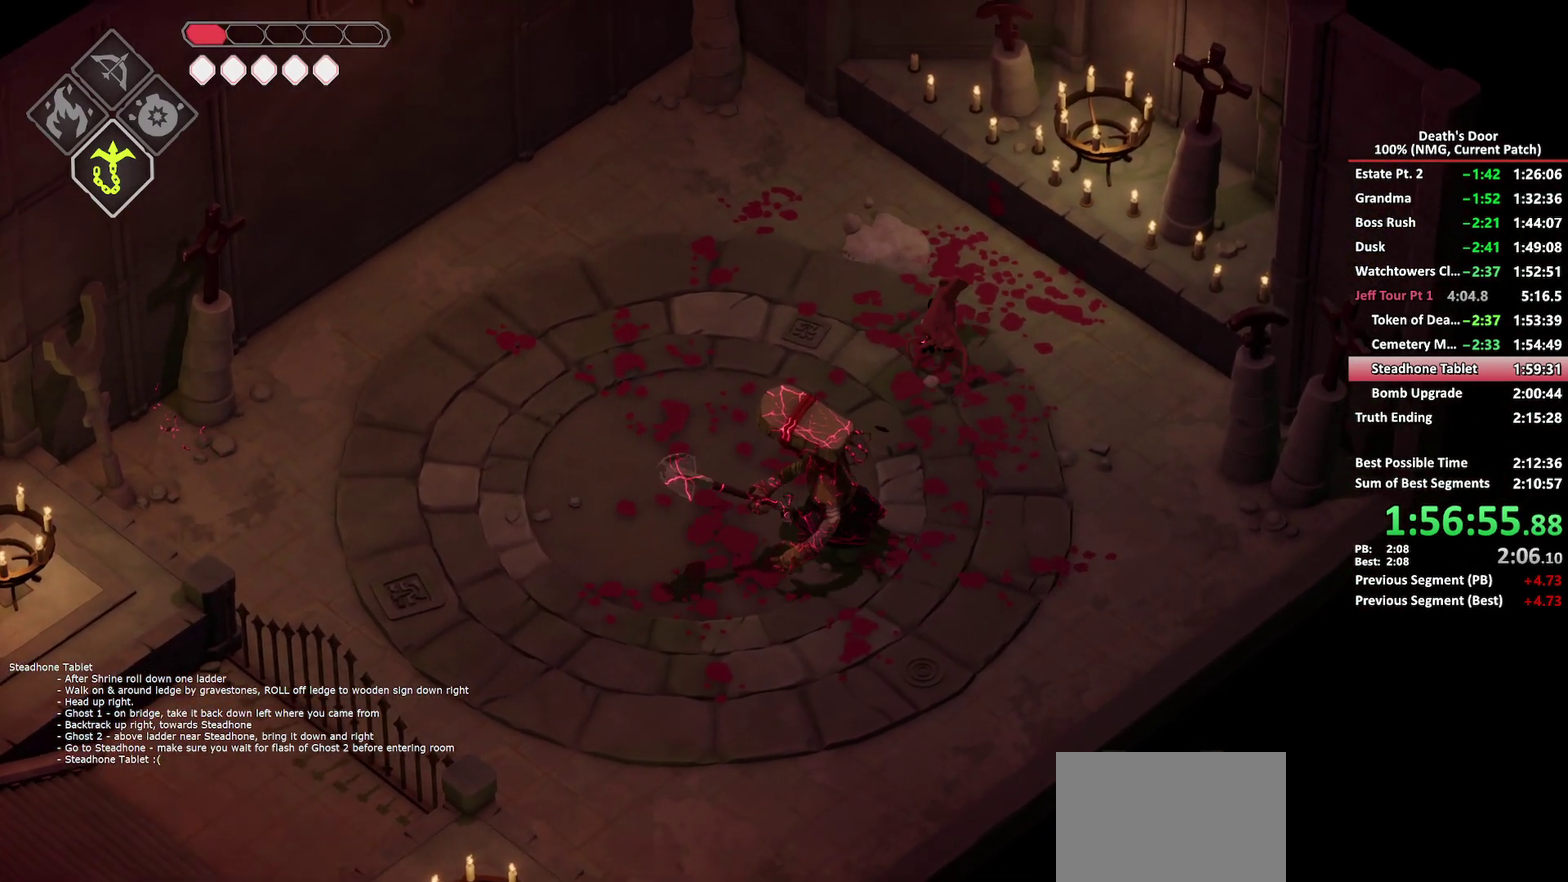
{"buttons": [], "left_stick": "up", "right_stick": "center", "events": [[117, "left_stick", "up-left"], [167, "left_stick", "left"], [267, "X", "down"], [283, "left_stick", "up-left"], [367, "X", "up"], [383, "left_stick", "up"]]}
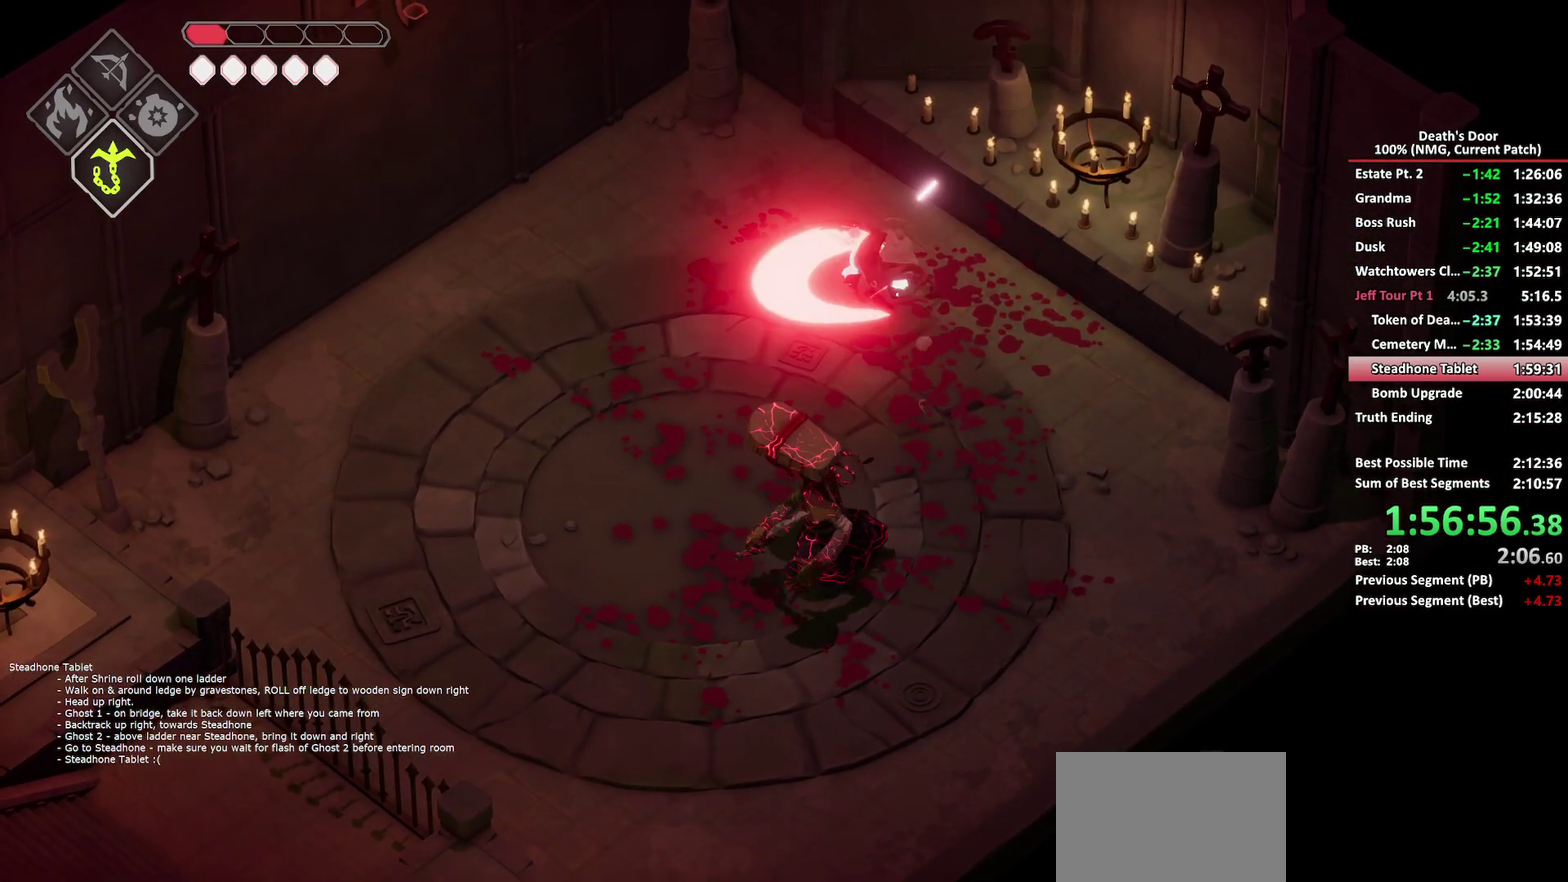
{"buttons": ["B"], "left_stick": "down", "right_stick": "center", "events": [[50, "left_stick", "up-left"], [383, "left_stick", "down"], [450, "B", "down"]]}
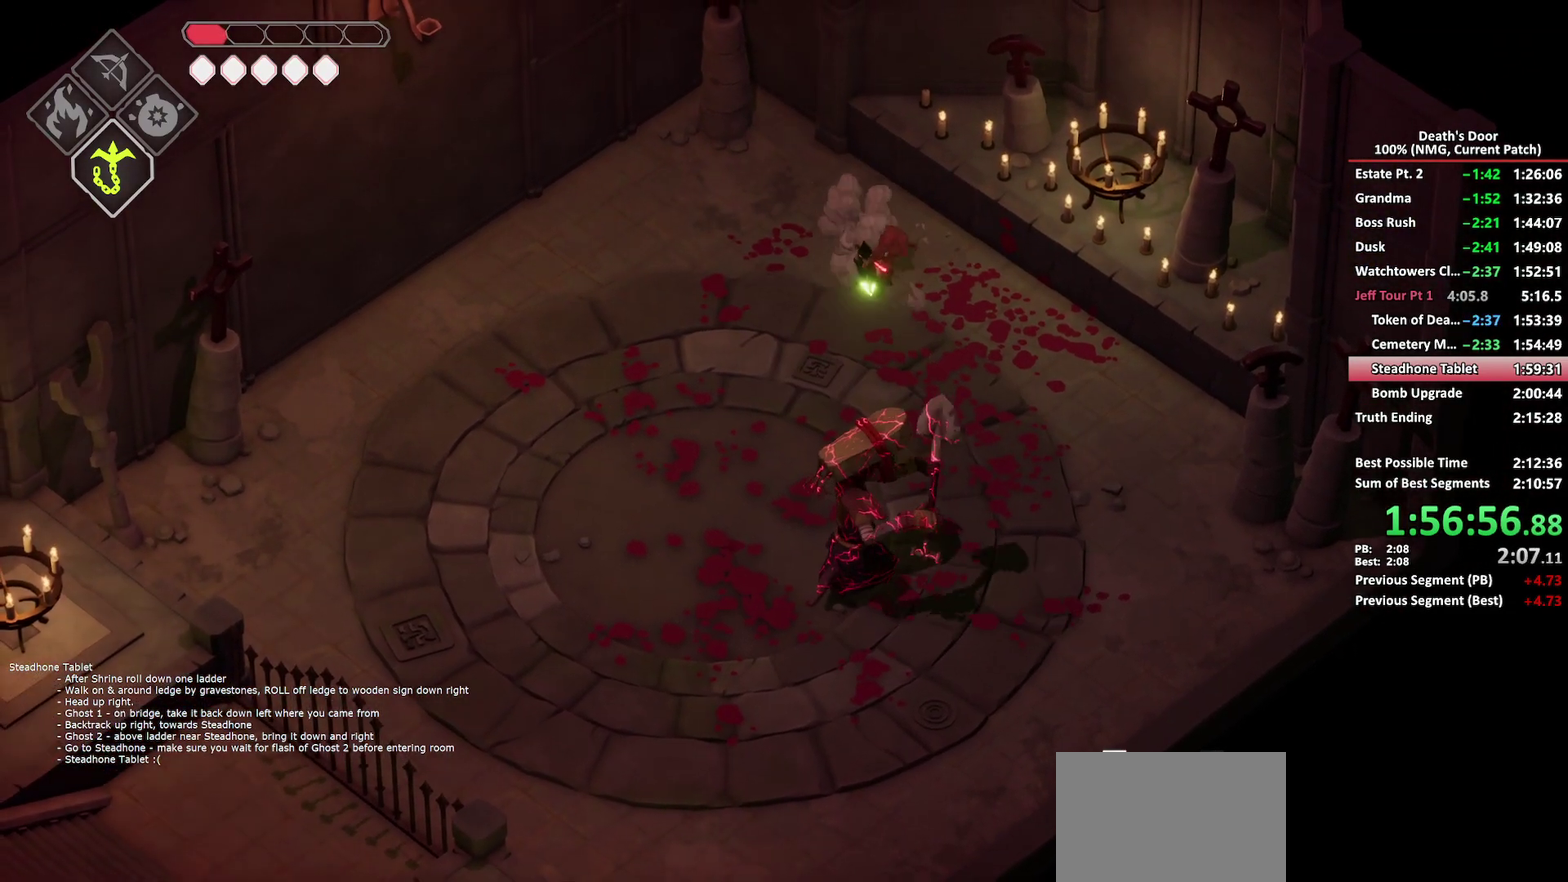
{"buttons": ["X"], "left_stick": "down", "right_stick": "center", "events": [[67, "B", "up"], [300, "X", "down"], [367, "X", "up"], [433, "X", "down"]]}
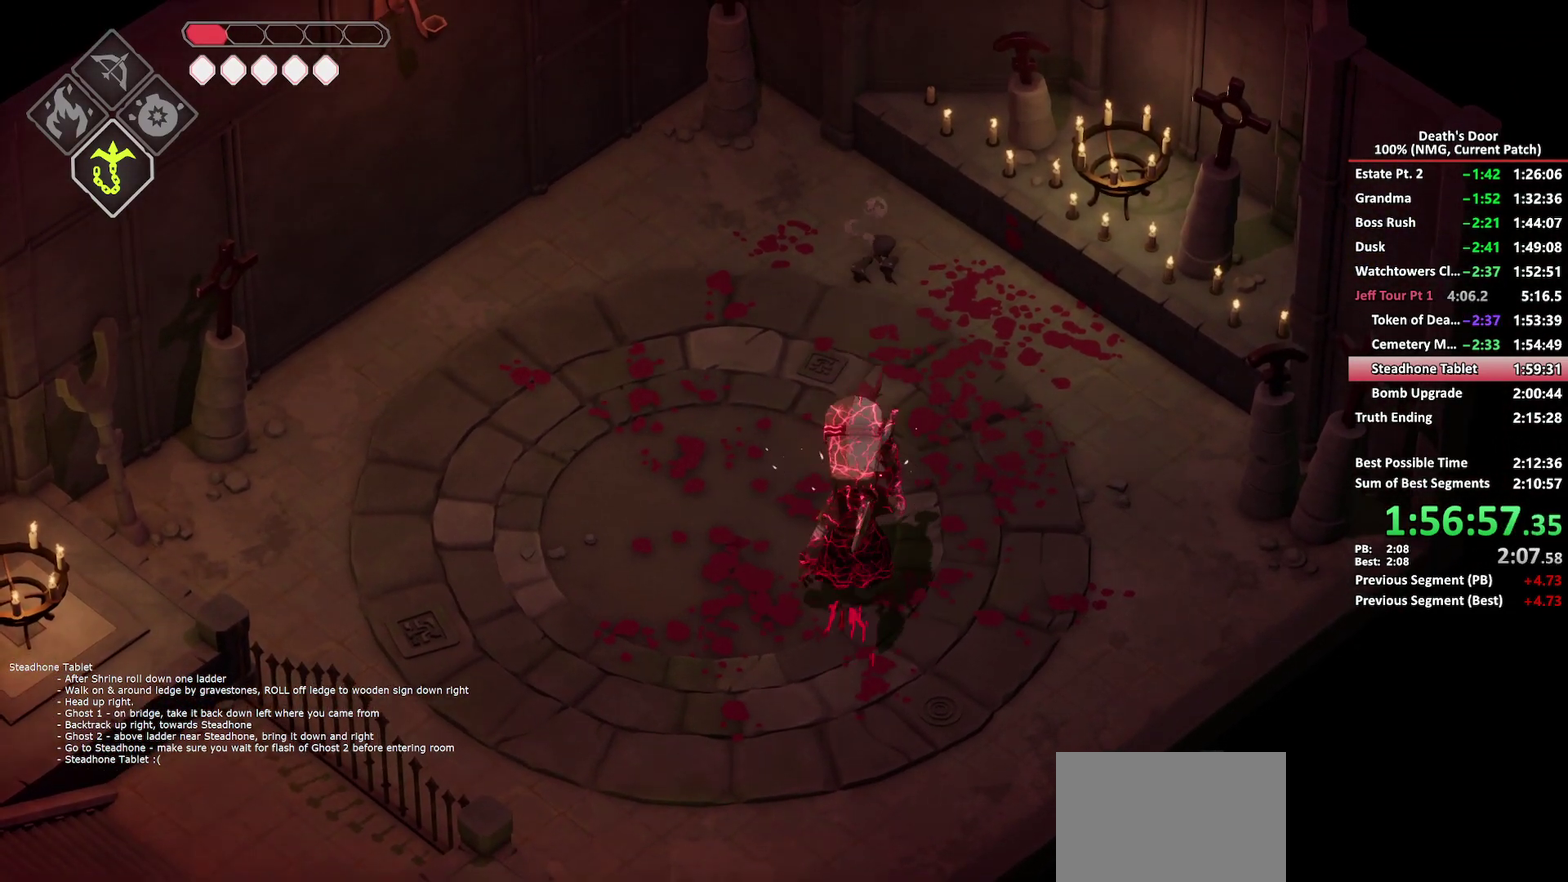
{"buttons": [], "left_stick": "up-left", "right_stick": "center"}
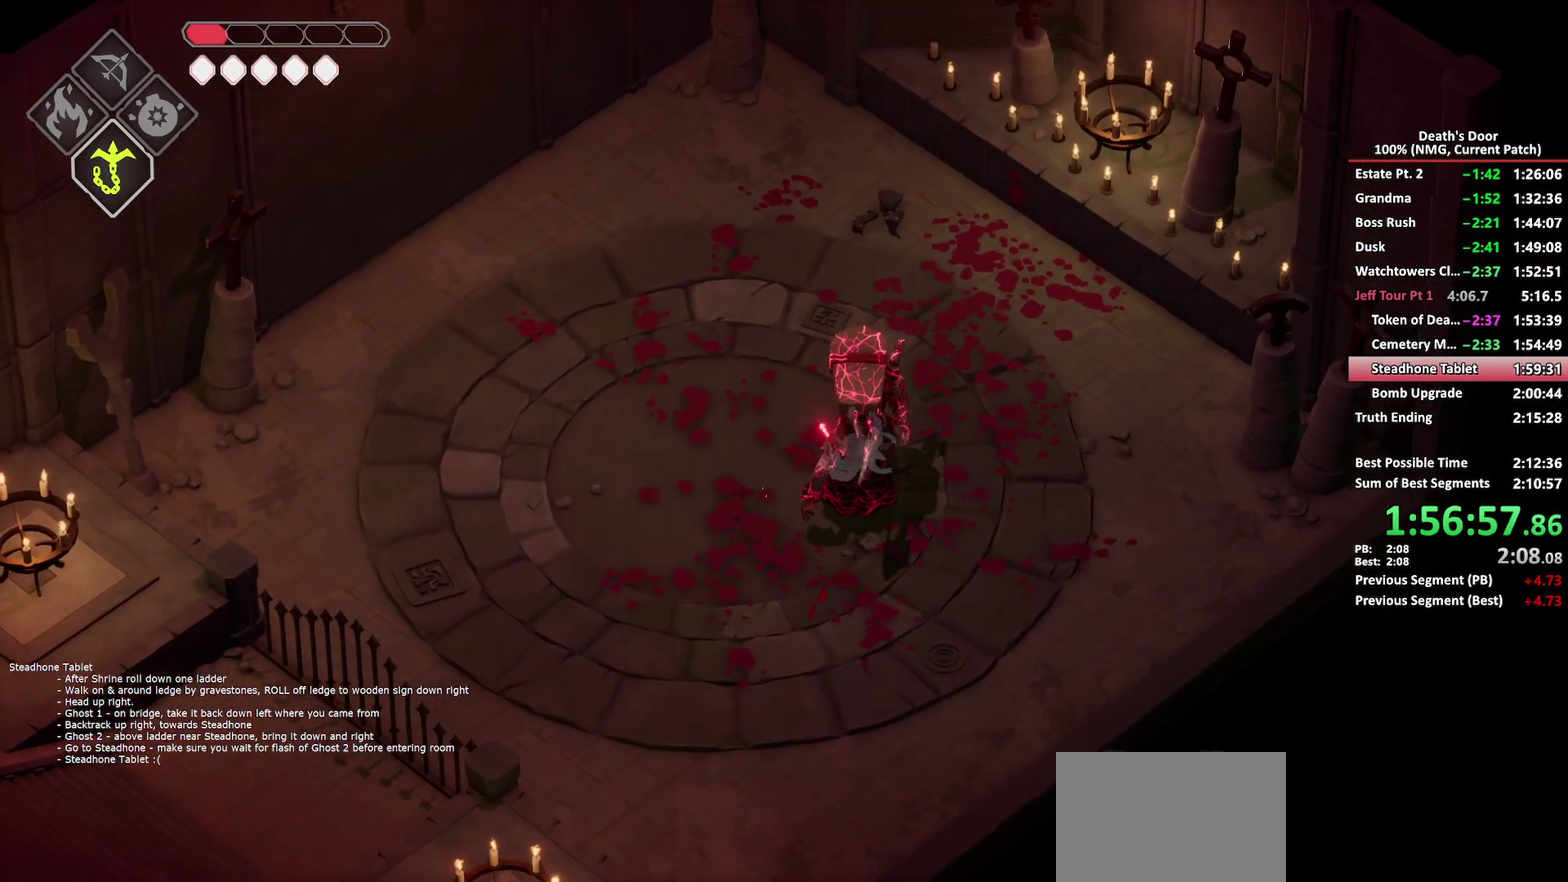
{"buttons": ["A"], "left_stick": "up-left", "right_stick": "center"}
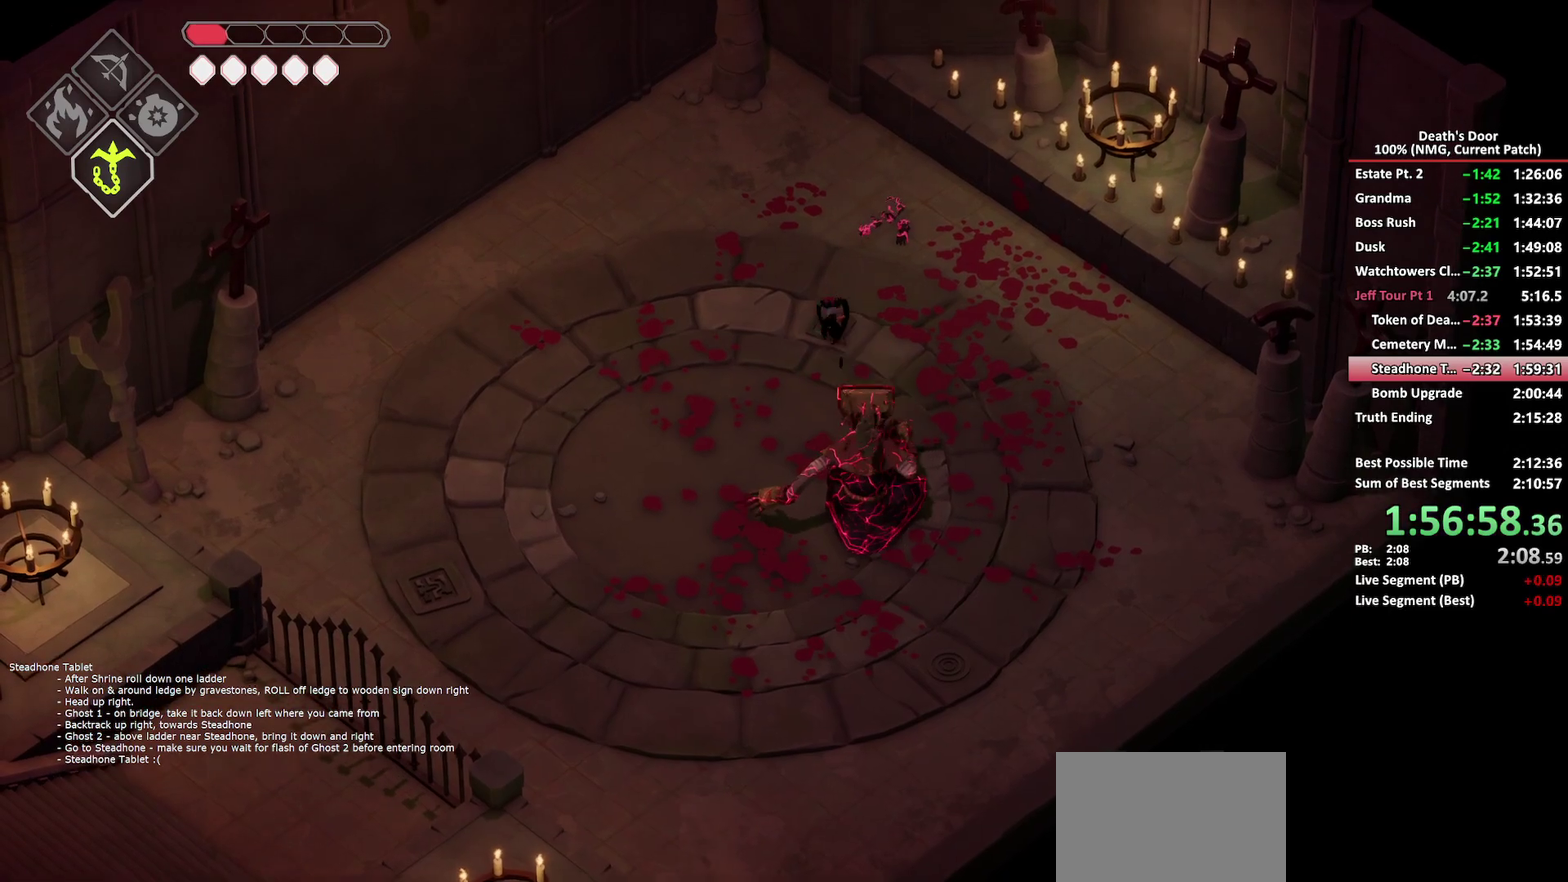
{"buttons": [], "left_stick": "up-left", "right_stick": "center", "events": [[83, "A", "up"]]}